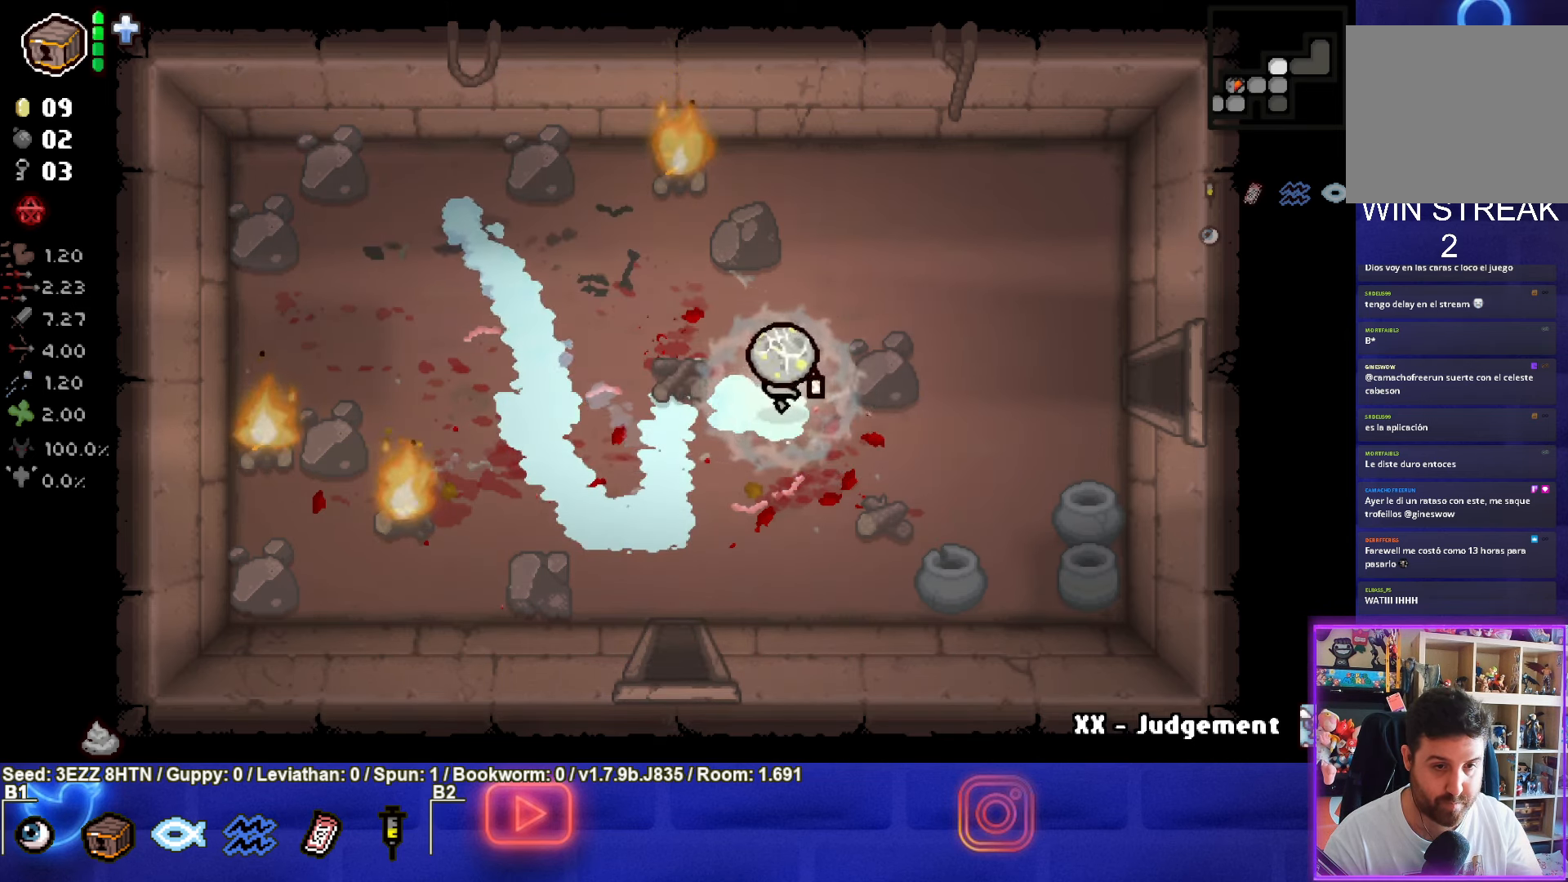
Gameplay with a controller (PlayStation layout); each line is a JSON object with the inputs held at the frame after it. "events" lists button and stick changes between this image and that frame as [ms after this image, input, new state], when the widget could be followed in between.
{"buttons": [], "left_stick": "center", "right_stick": "center", "events": [[133, "L2", "up"], [200, "left_stick", "down-left"], [483, "left_stick", "center"]]}
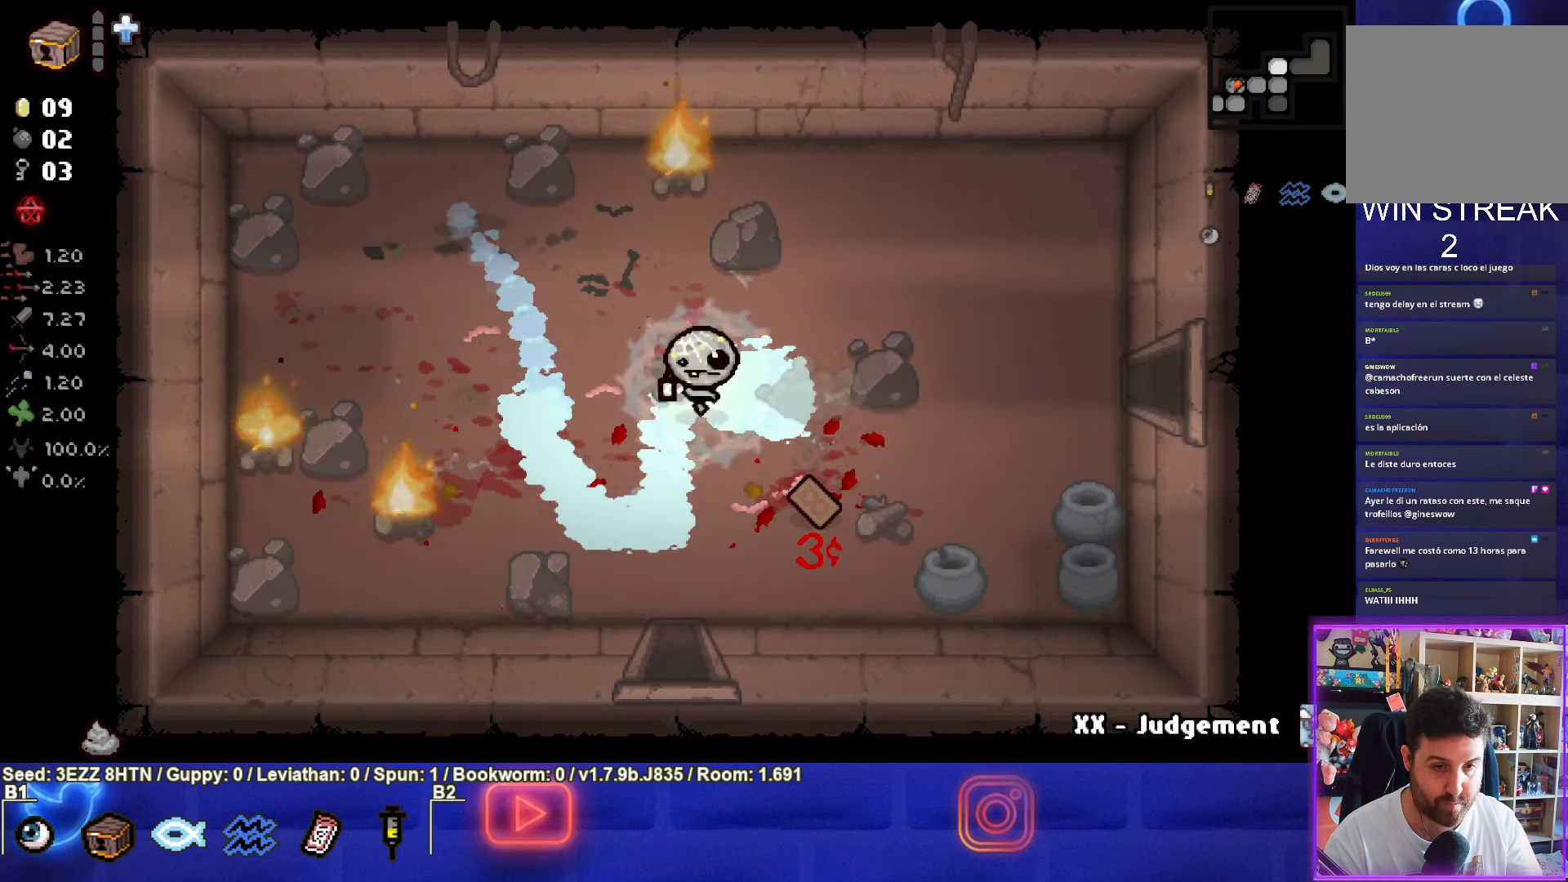
{"buttons": [], "left_stick": "down-right", "right_stick": "center", "events": [[383, "left_stick", "down-right"]]}
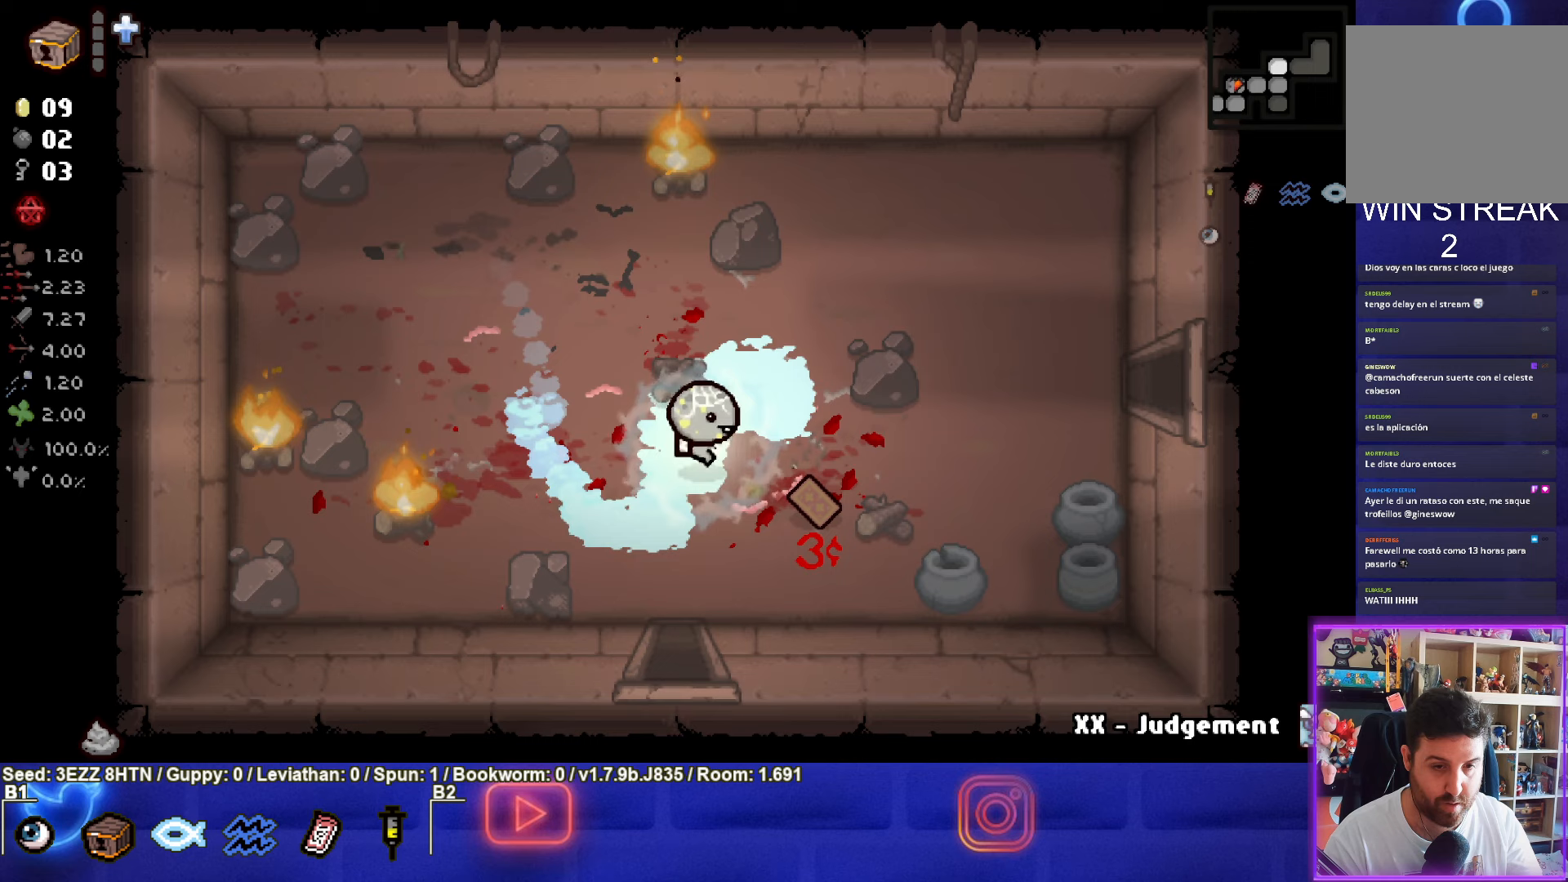
{"buttons": [], "left_stick": "center", "right_stick": "center", "events": [[233, "left_stick", "down-left"], [450, "left_stick", "center"]]}
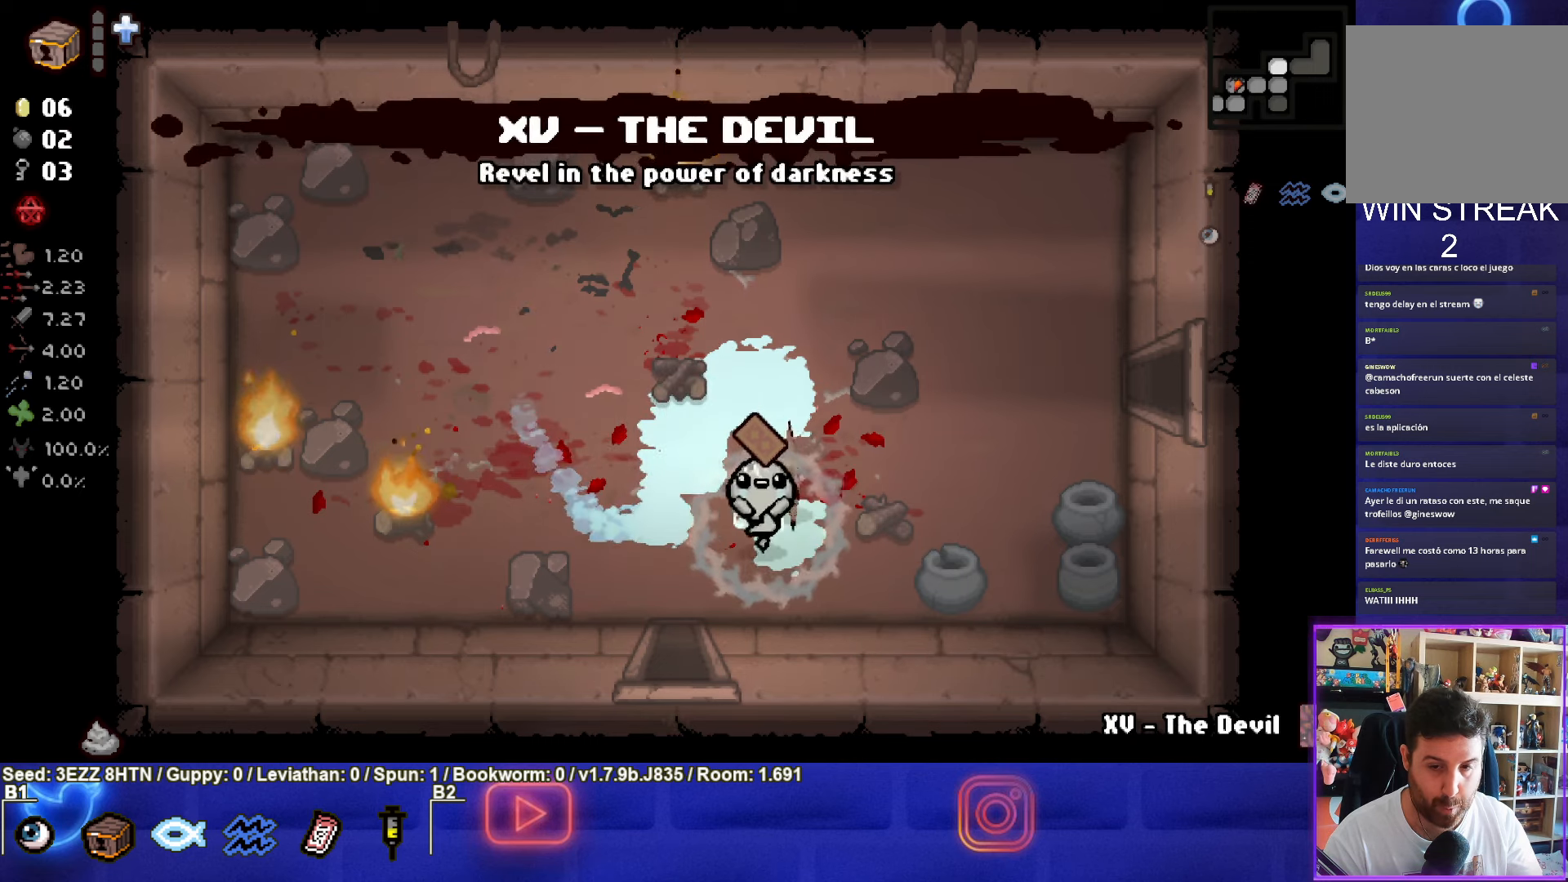
{"buttons": [], "left_stick": "down-left", "right_stick": "center", "events": [[317, "left_stick", "down-left"]]}
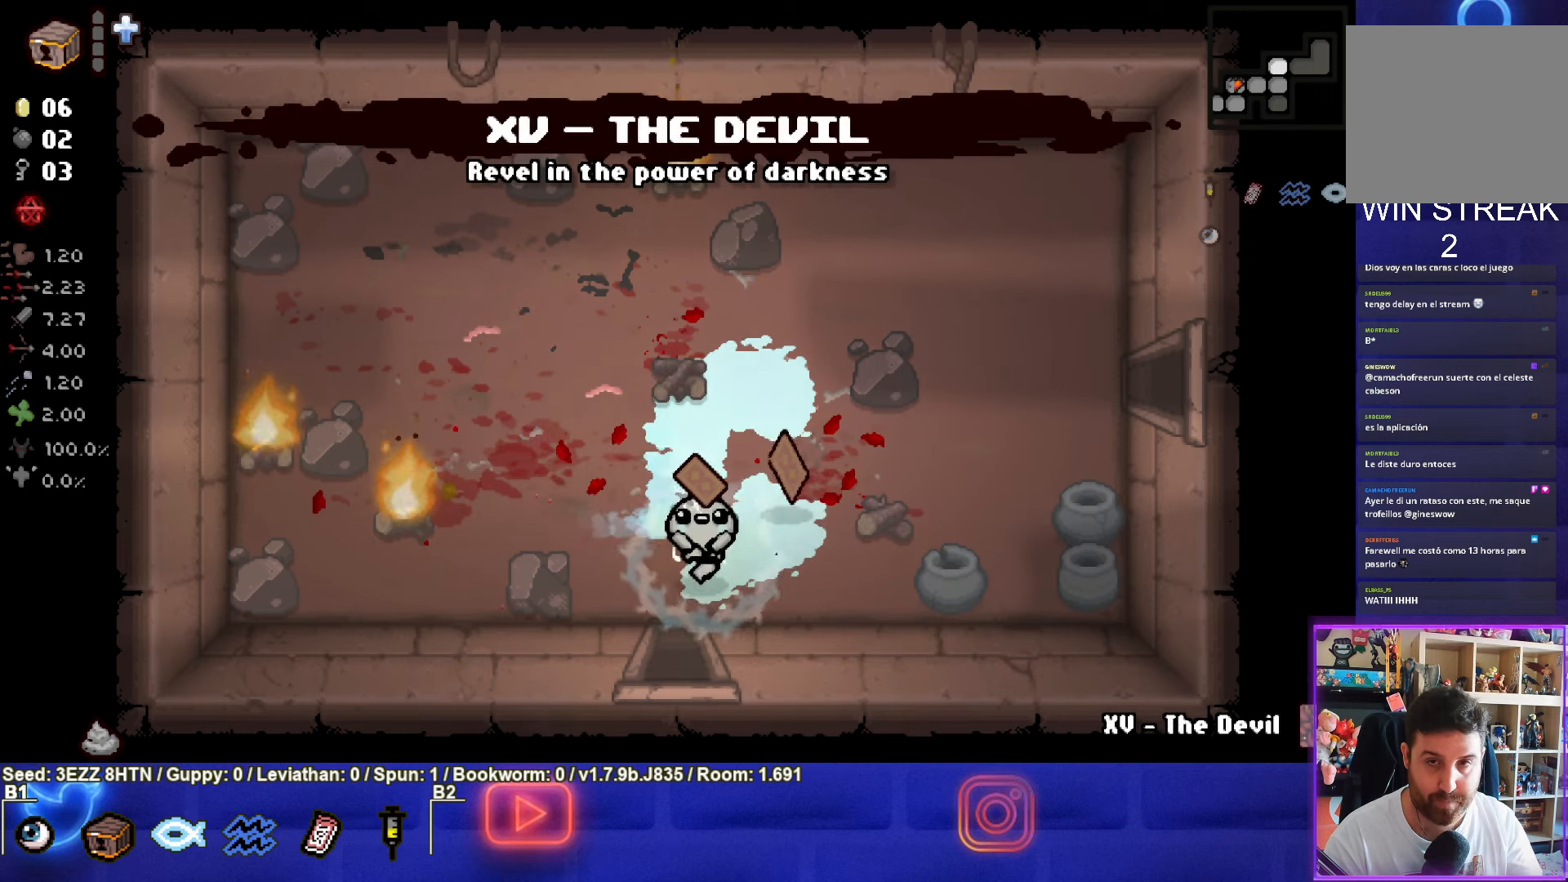
{"buttons": [], "left_stick": "center", "right_stick": "center", "events": [[50, "left_stick", "down"], [417, "left_stick", "center"]]}
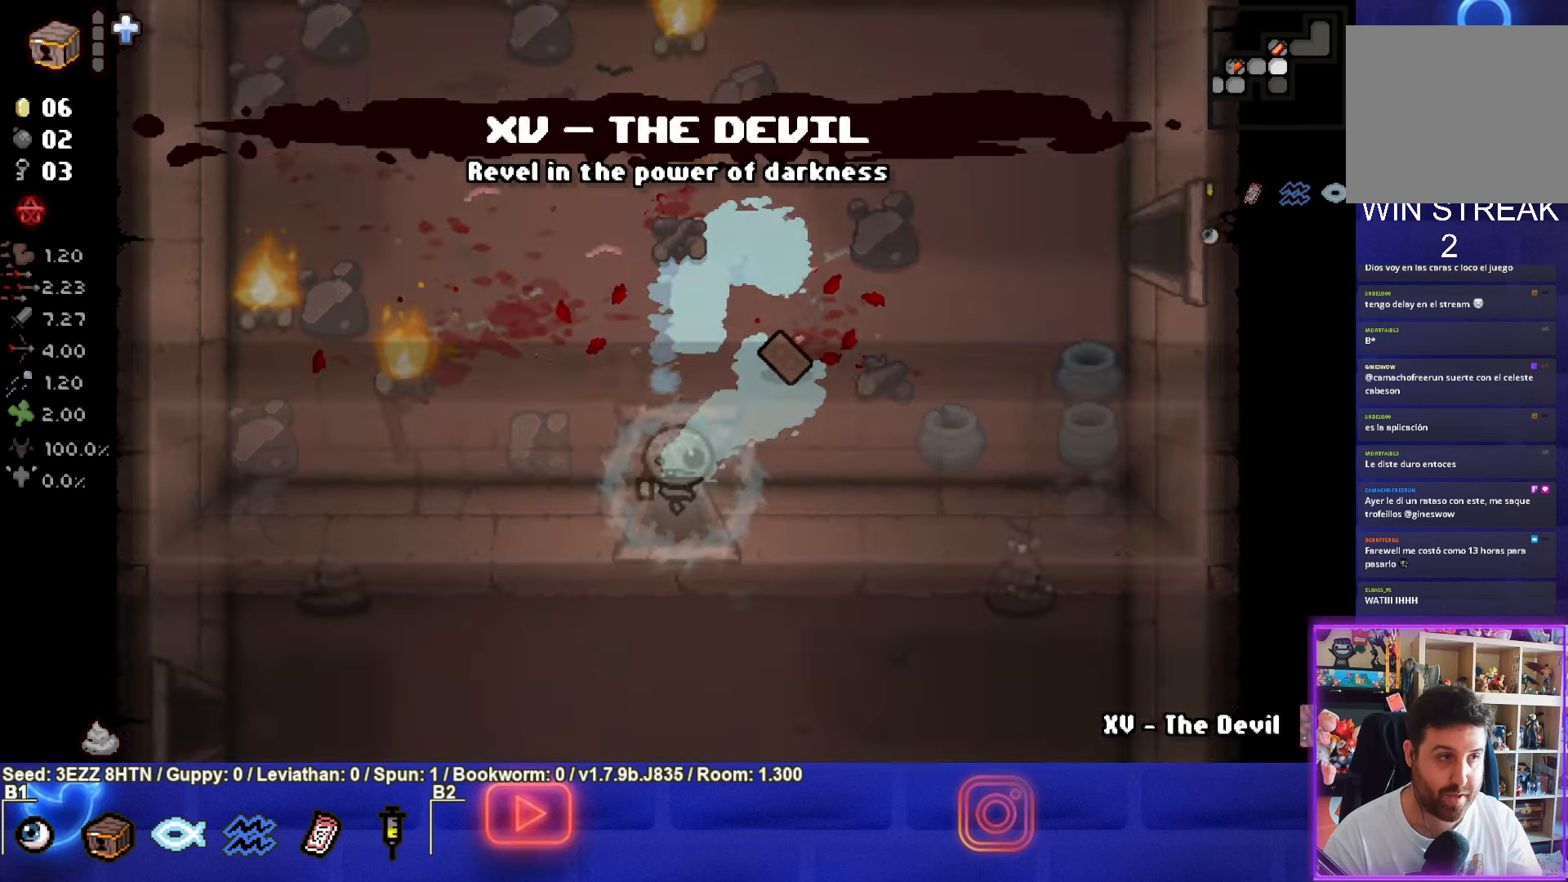
{"buttons": [], "left_stick": "down-left", "right_stick": "center", "events": [[317, "left_stick", "down"], [467, "left_stick", "down-left"]]}
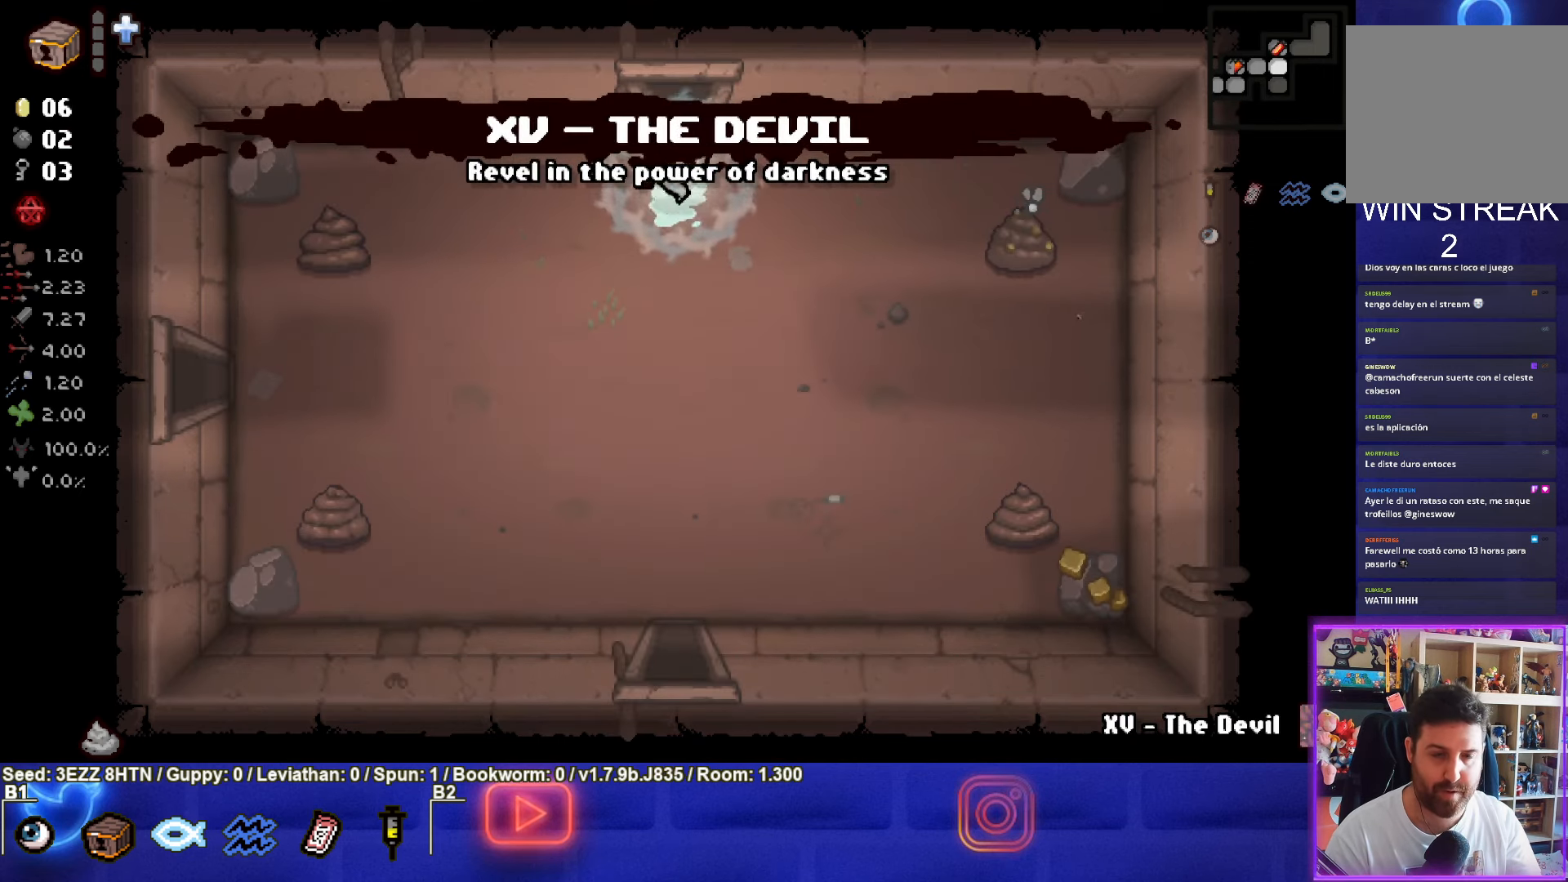
{"buttons": ["SQUARE"], "left_stick": "up-left", "right_stick": "center", "events": [[267, "left_stick", "up-left"], [450, "SQUARE", "down"]]}
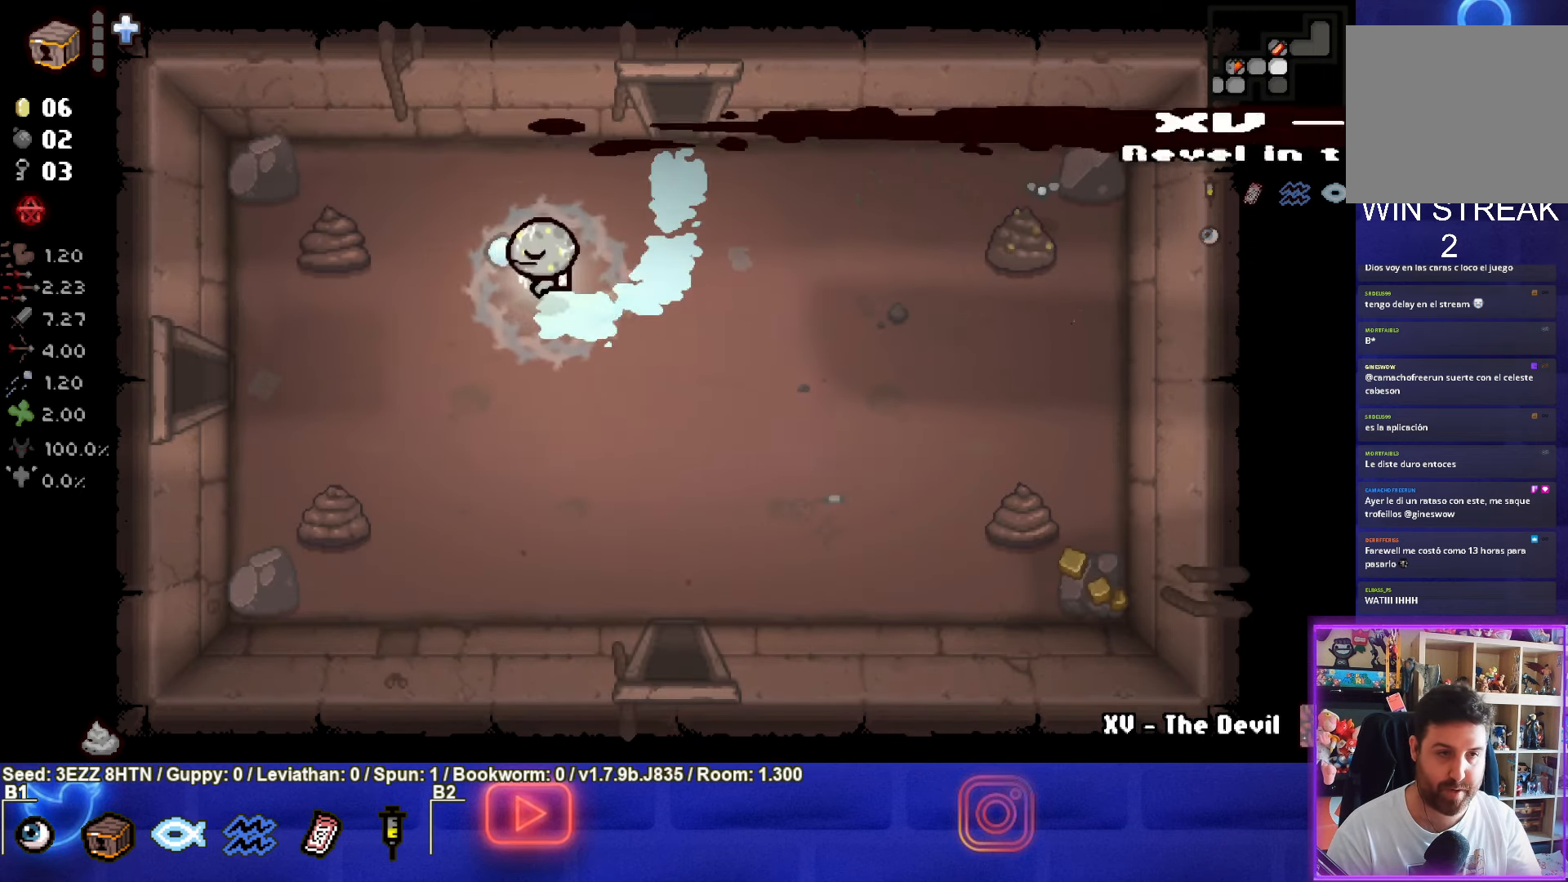
{"buttons": ["SQUARE"], "left_stick": "center", "right_stick": "center", "events": [[367, "left_stick", "center"]]}
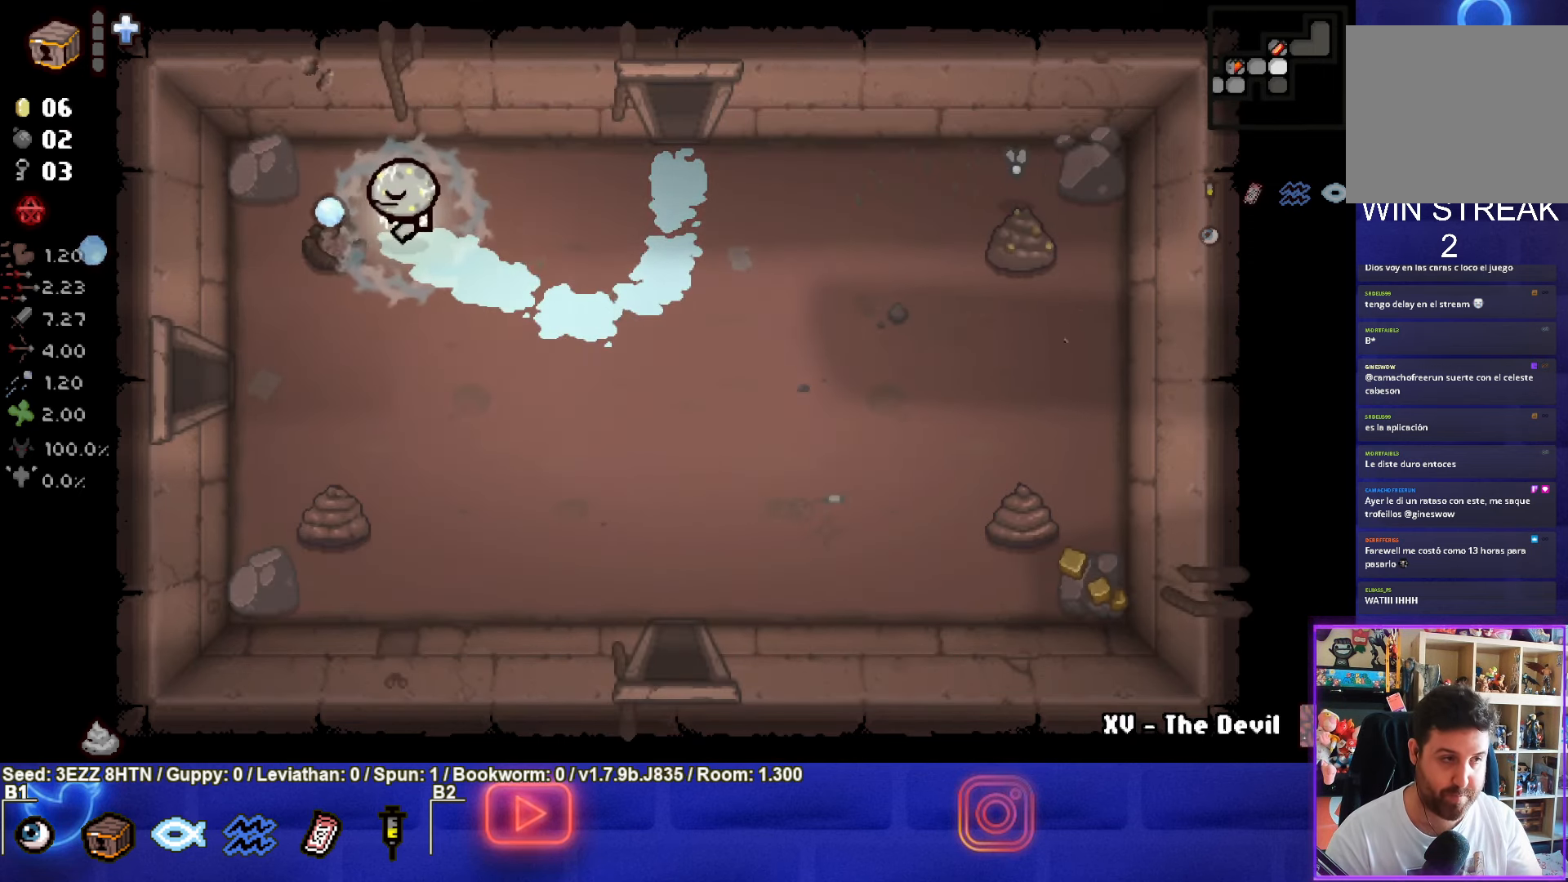
{"buttons": [], "left_stick": "center", "right_stick": "center", "events": [[133, "SQUARE", "up"], [150, "left_stick", "up-left"], [250, "left_stick", "center"]]}
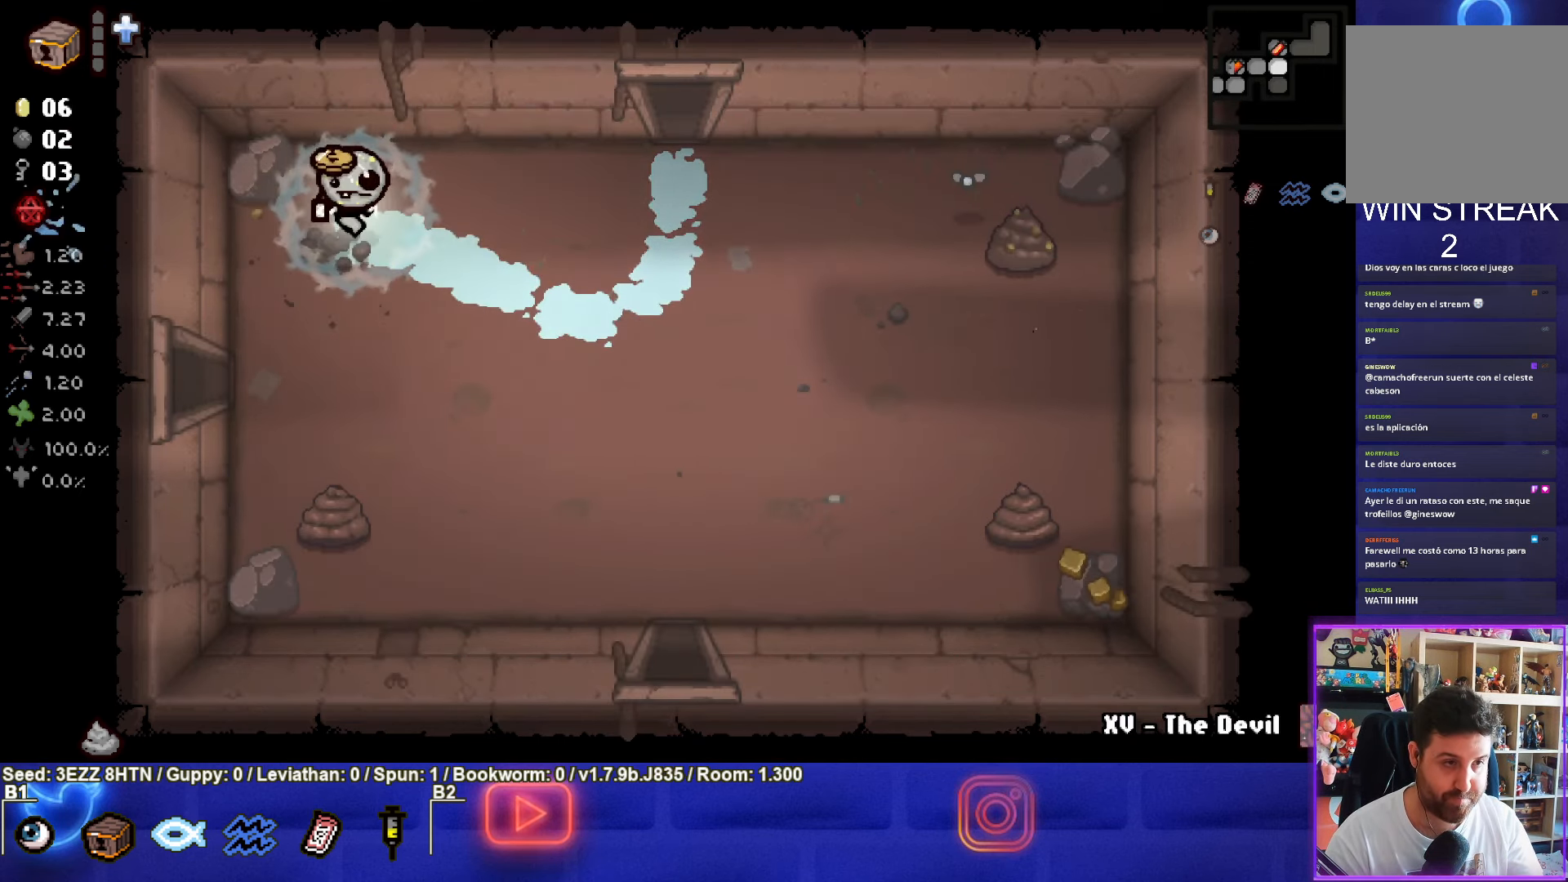
{"buttons": ["CROSS"], "left_stick": "down", "right_stick": "center", "events": [[150, "left_stick", "down"], [233, "CROSS", "down"]]}
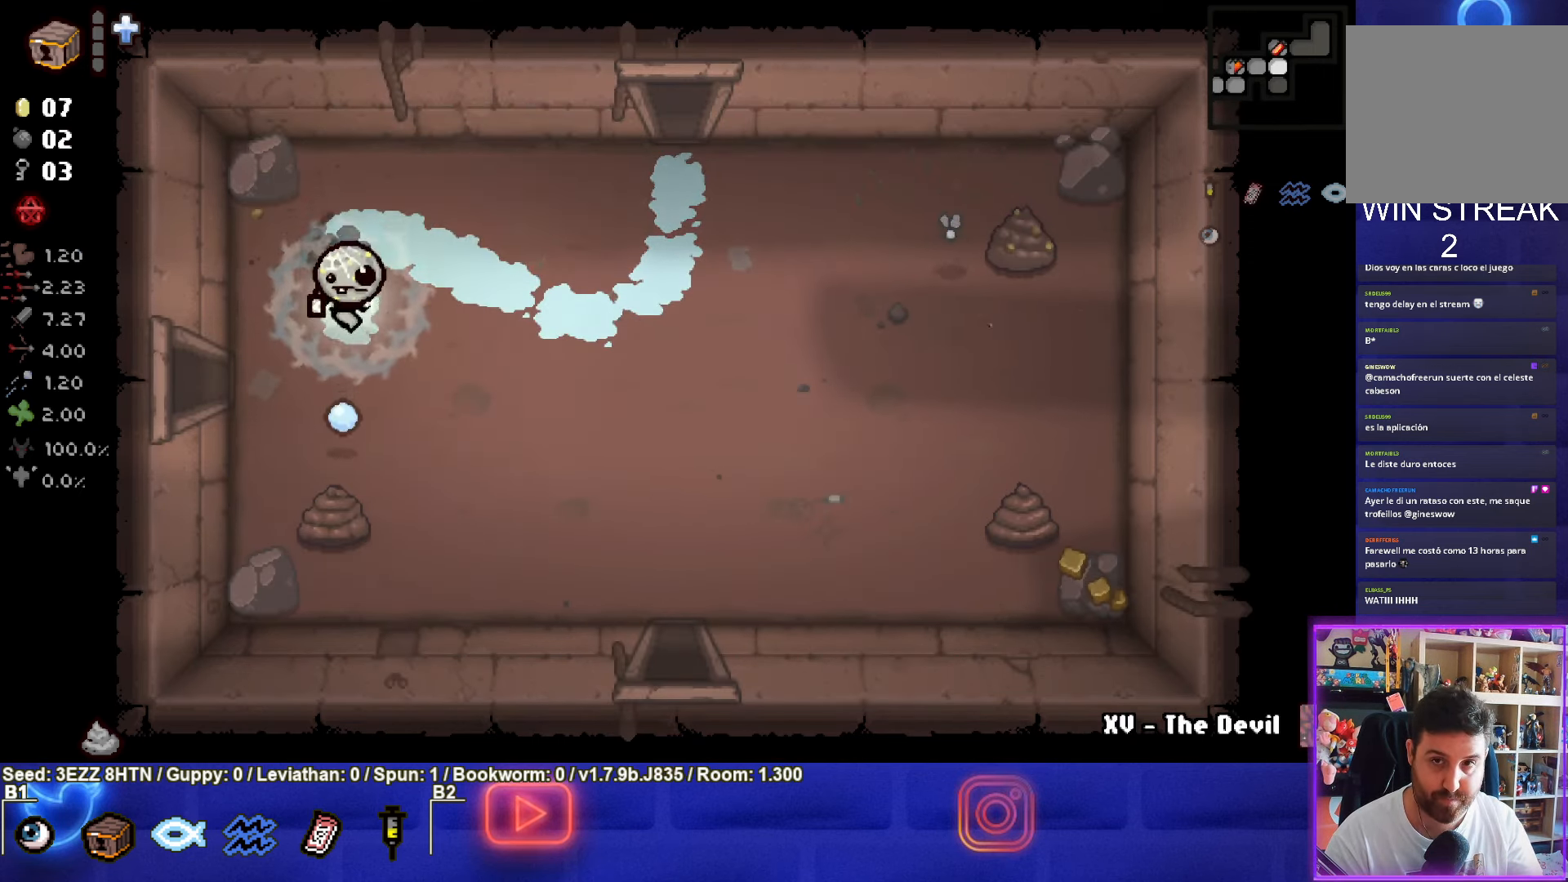
{"buttons": [], "left_stick": "down", "right_stick": "center", "events": [[150, "left_stick", "center"], [417, "left_stick", "down"], [500, "CROSS", "up"]]}
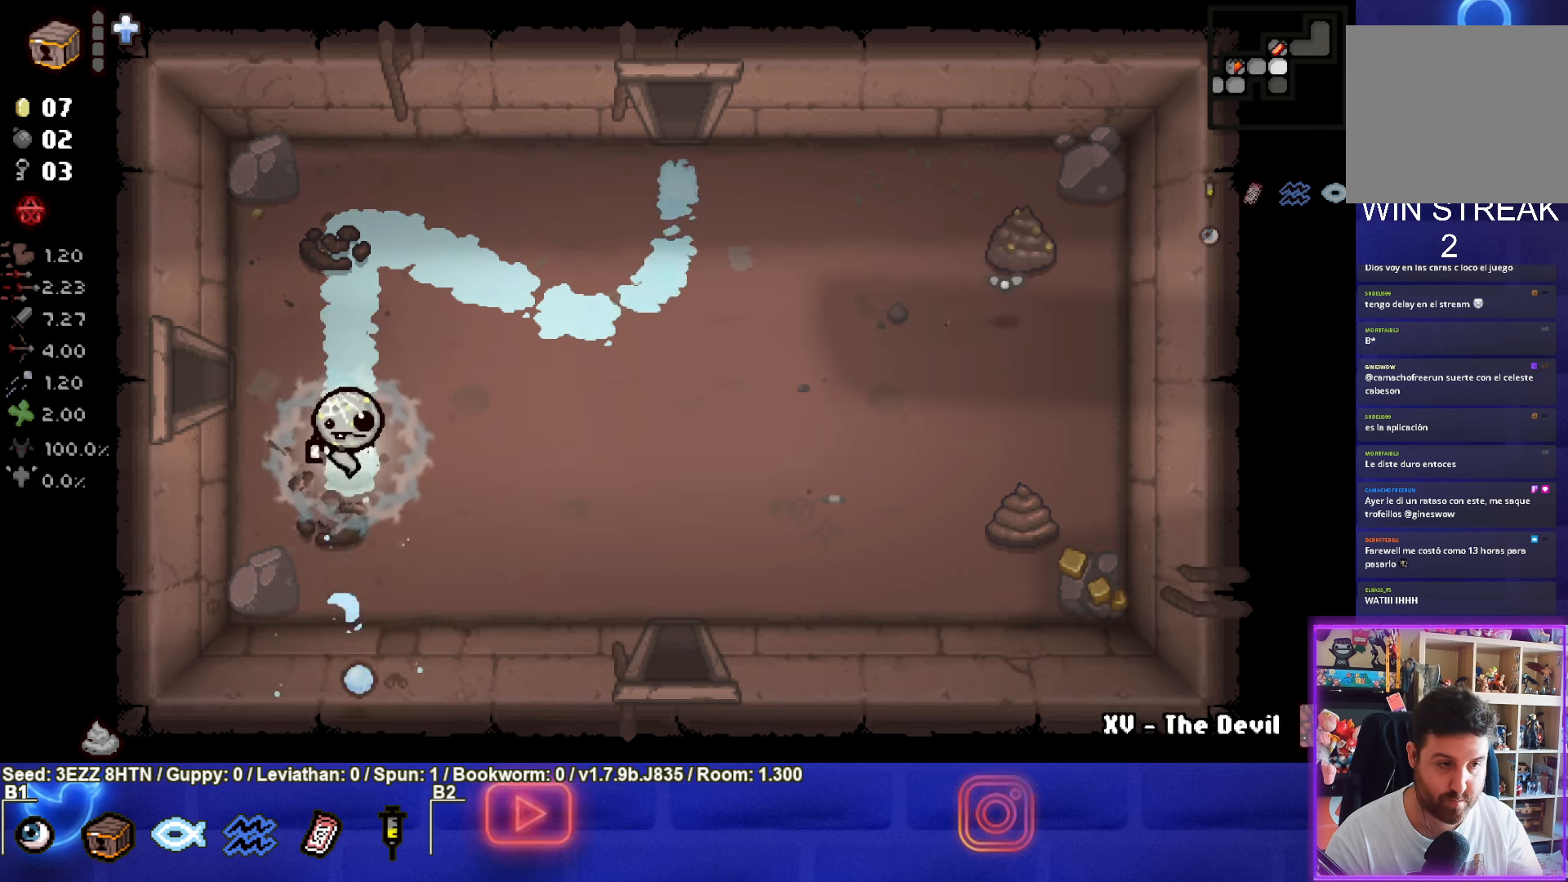
{"buttons": [], "left_stick": "right", "right_stick": "center", "events": [[34, "left_stick", "center"], [334, "left_stick", "down-right"], [400, "left_stick", "right"]]}
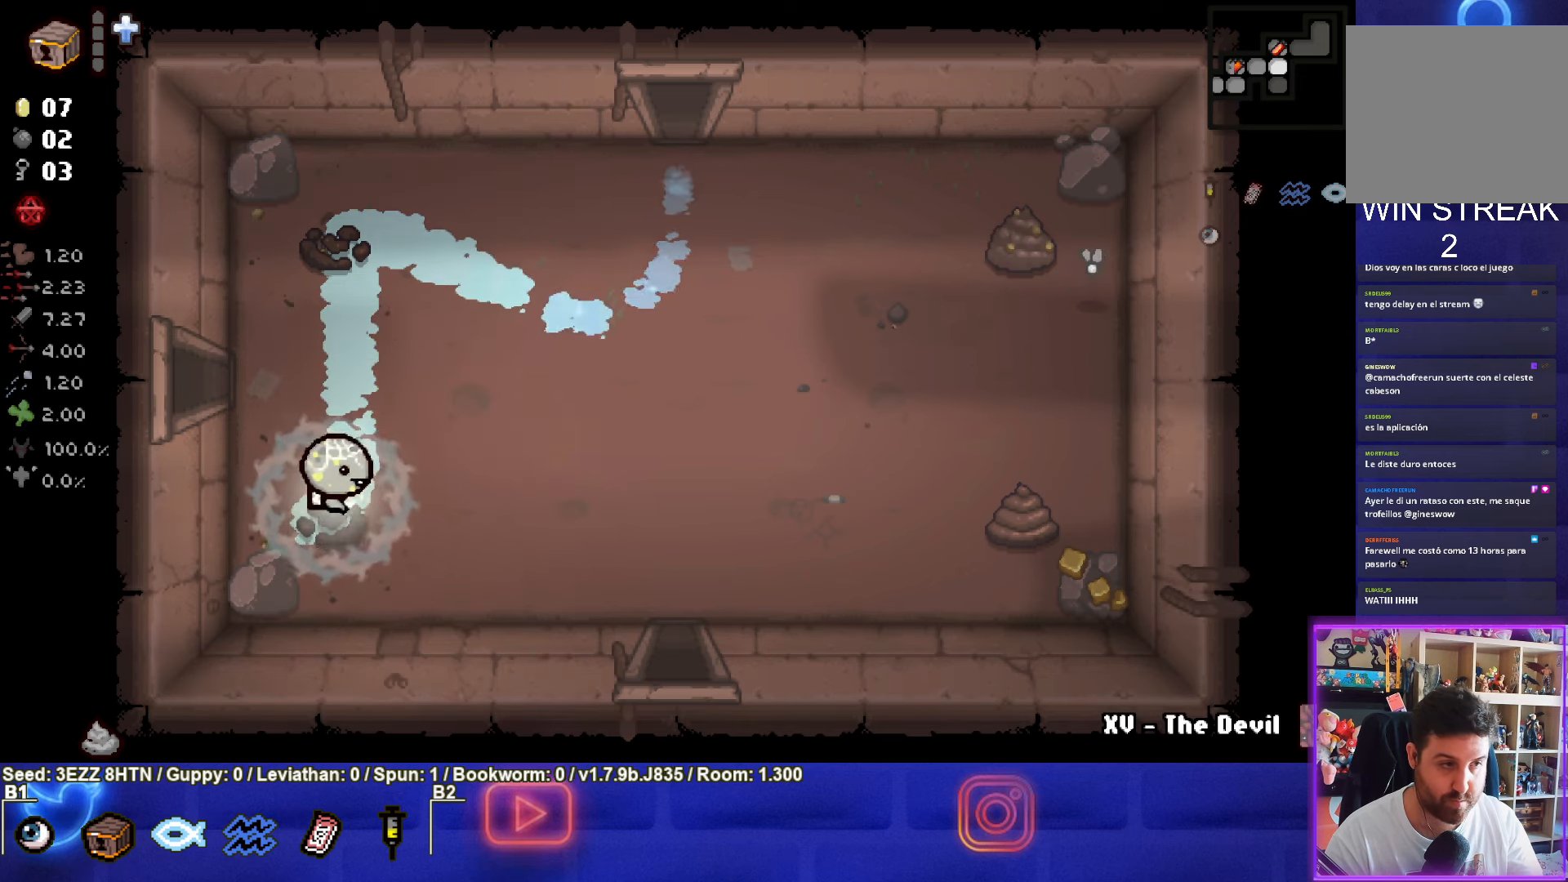
{"buttons": ["CIRCLE"], "left_stick": "right", "right_stick": "center", "events": [[150, "CIRCLE", "down"]]}
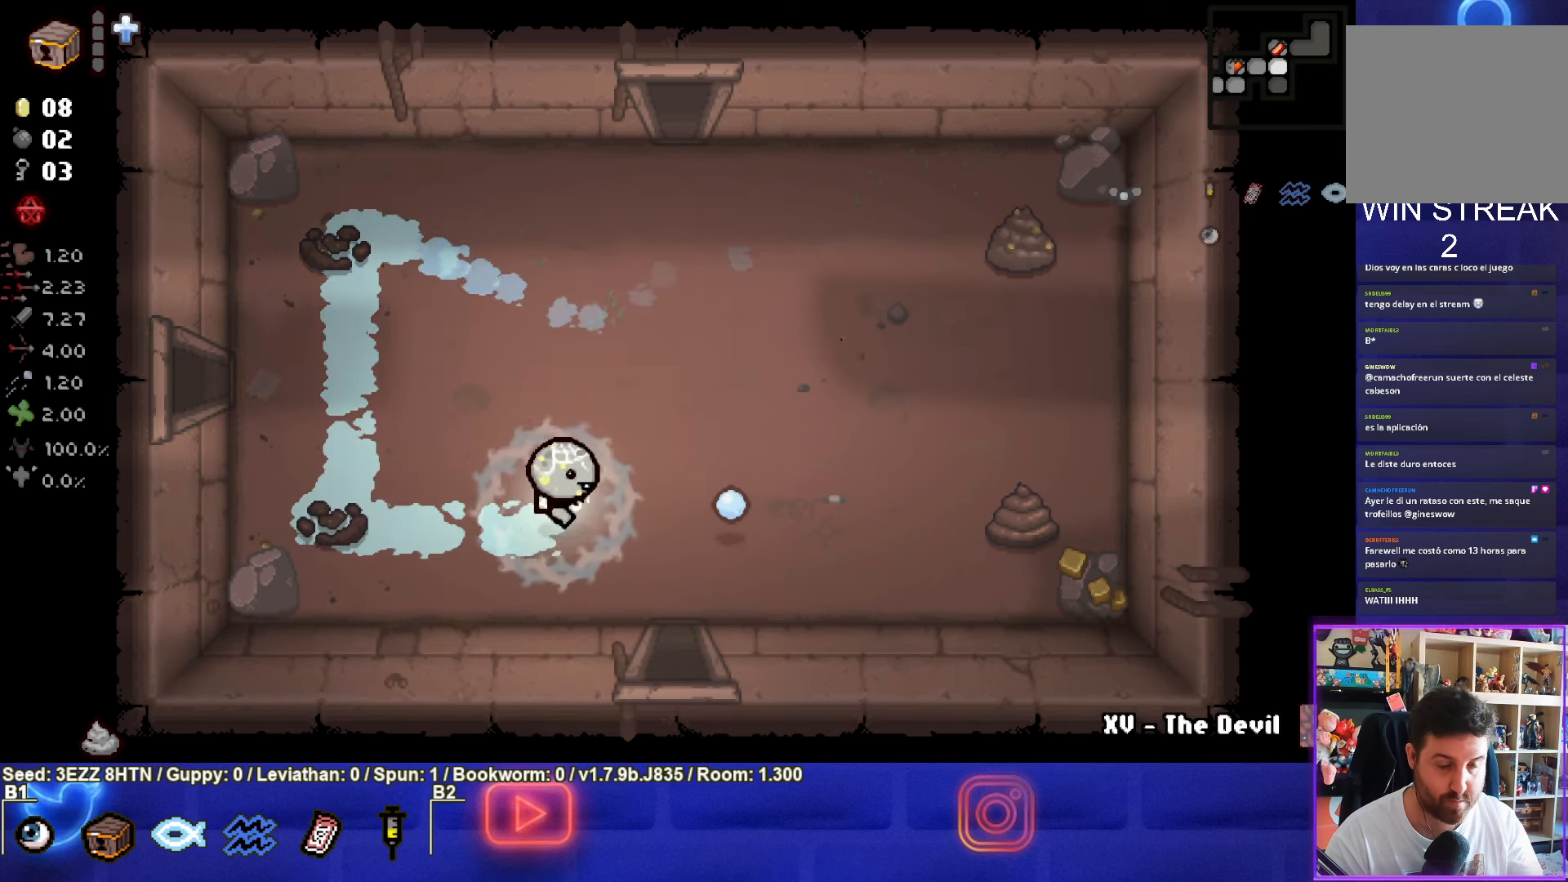
{"buttons": ["CIRCLE"], "left_stick": "right", "right_stick": "center", "events": []}
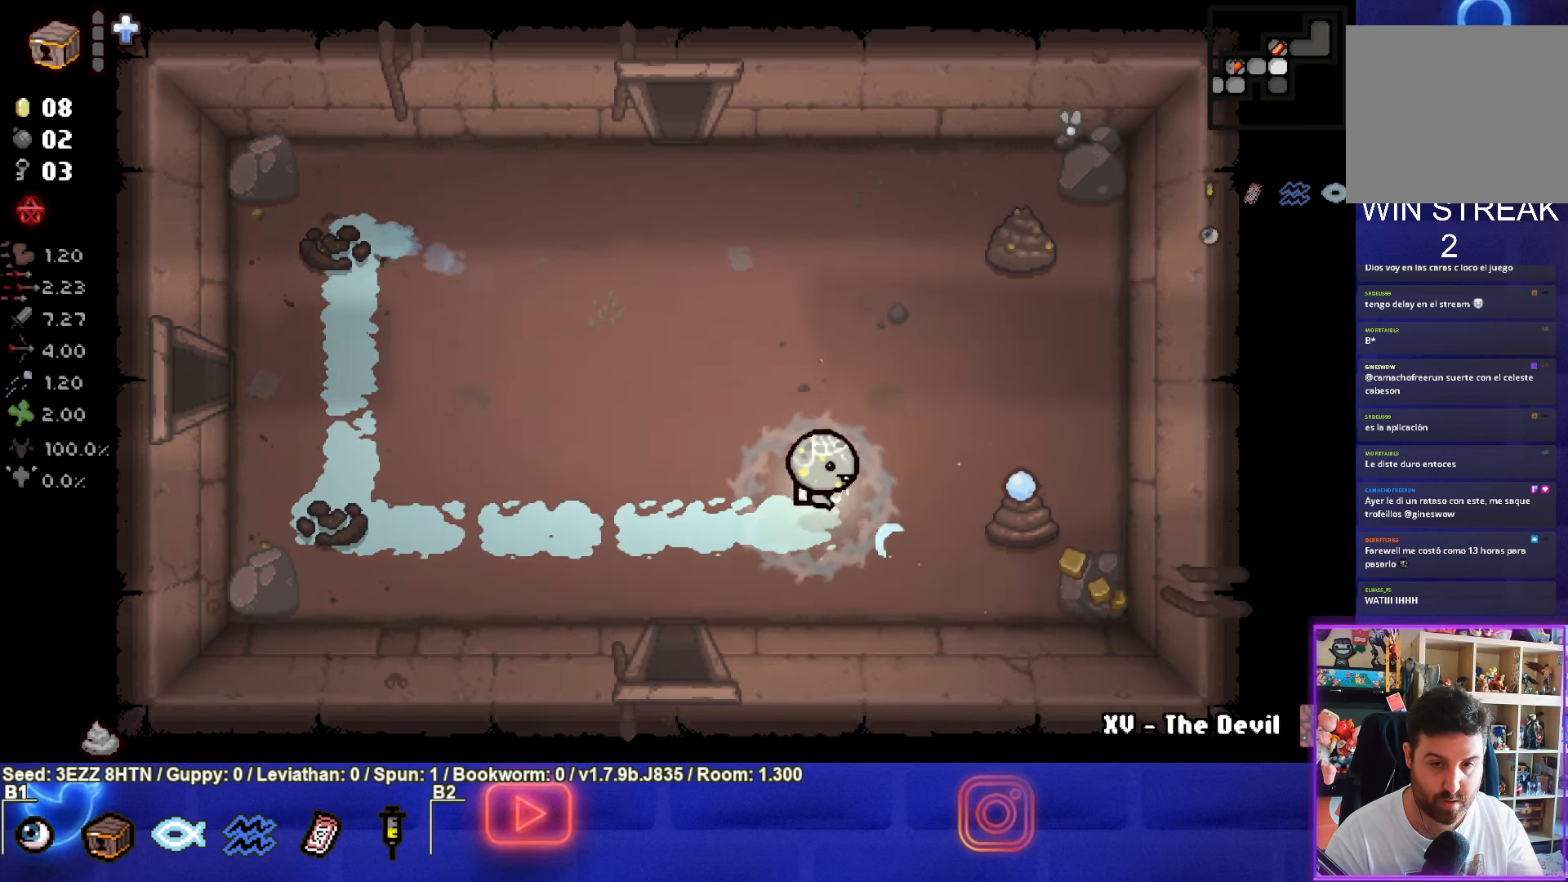
{"buttons": ["CIRCLE"], "left_stick": "center", "right_stick": "center", "events": [[350, "left_stick", "center"]]}
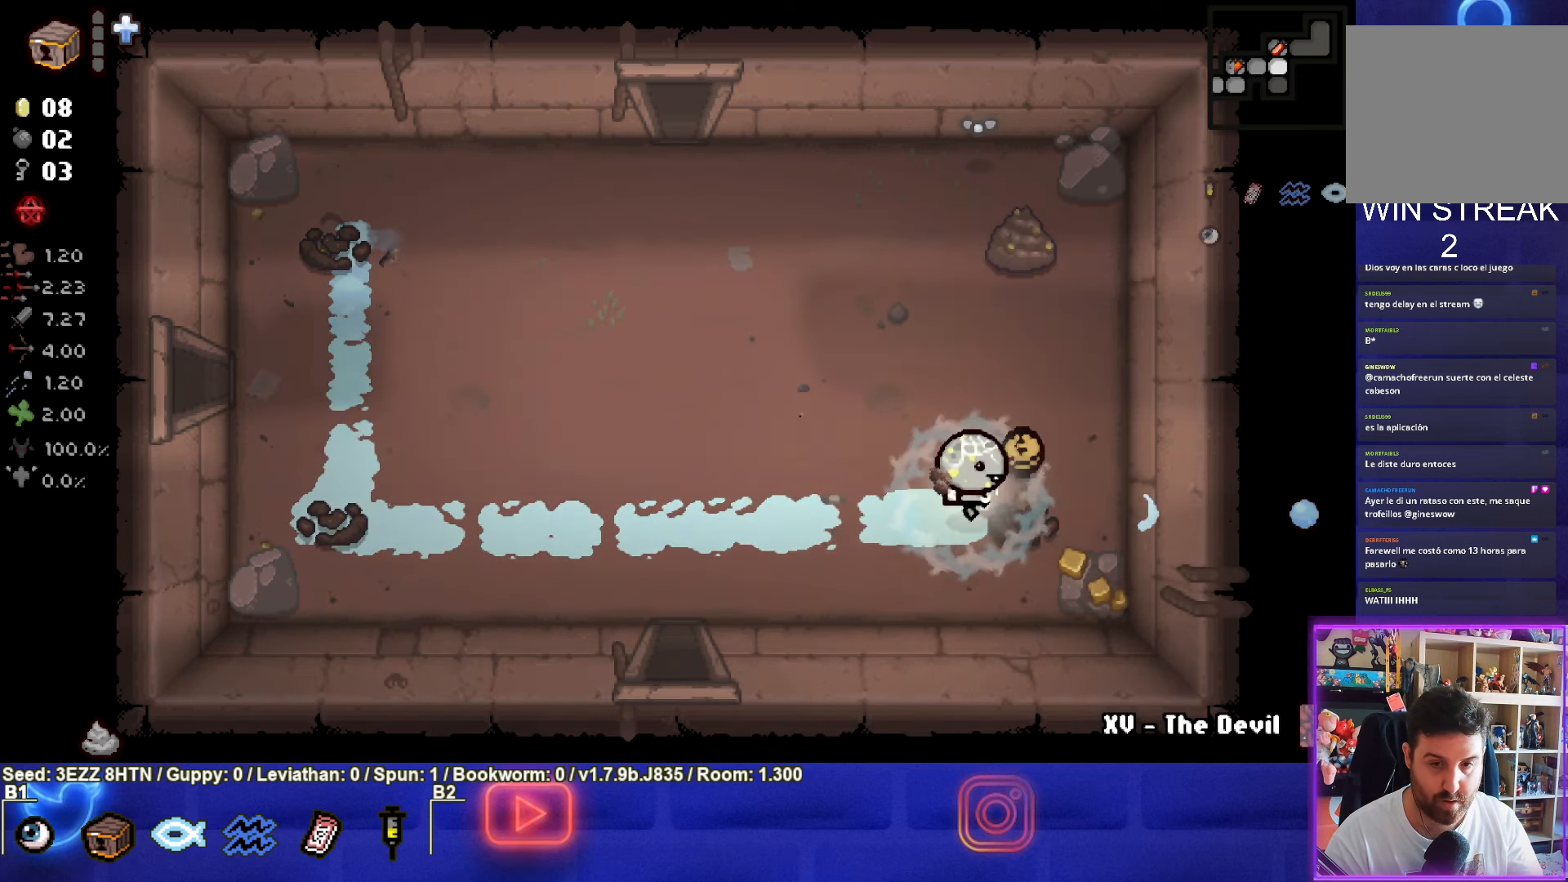
{"buttons": [], "left_stick": "up", "right_stick": "center", "events": [[34, "CIRCLE", "up"], [200, "left_stick", "right"], [367, "left_stick", "up"]]}
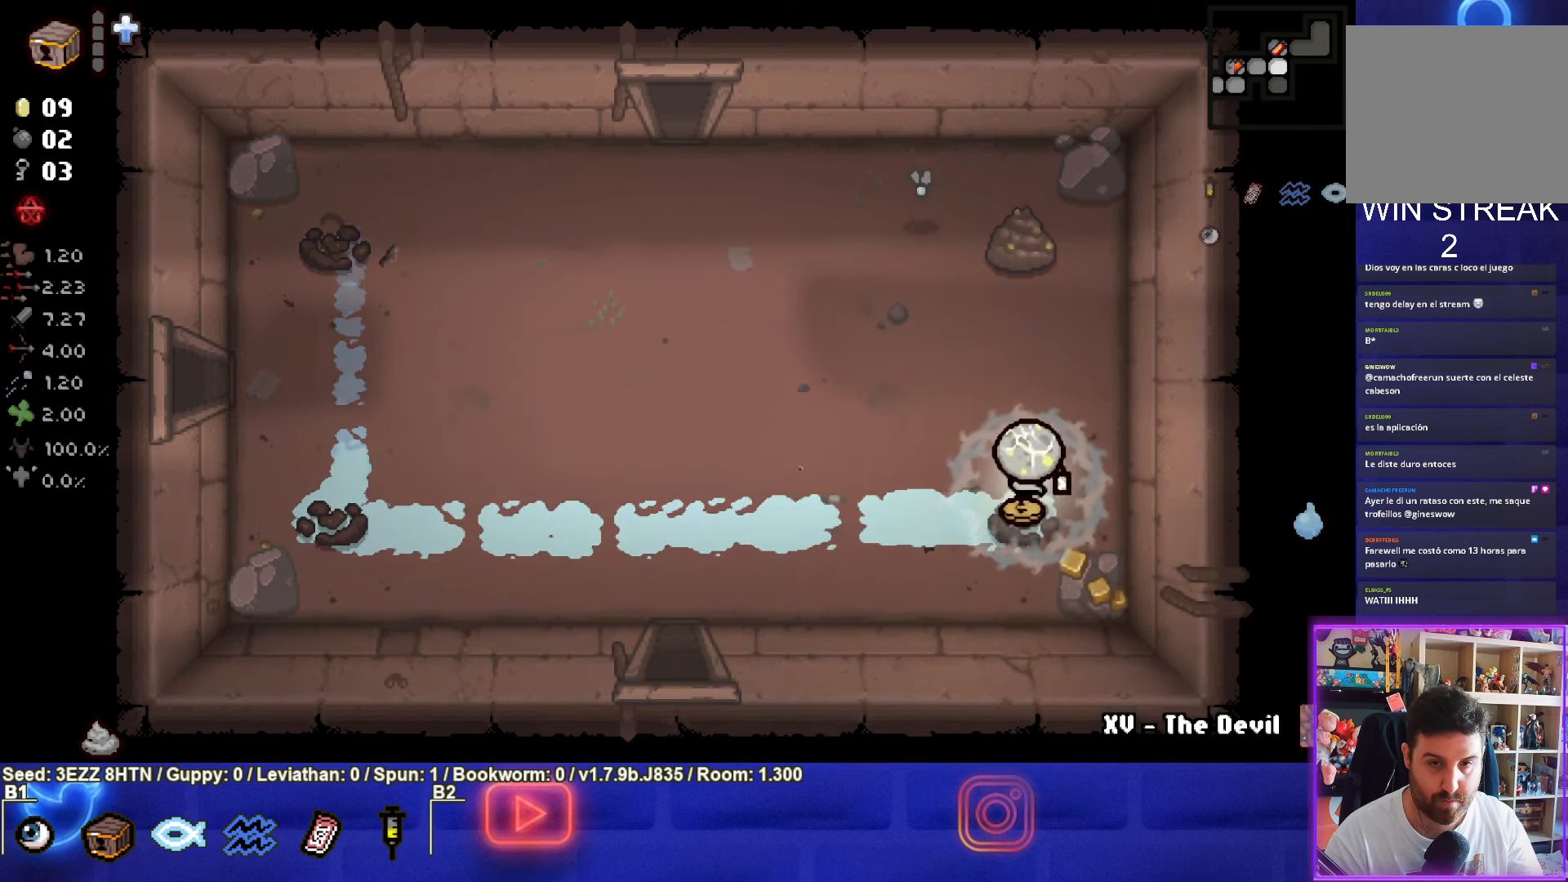
{"buttons": ["TRIANGLE"], "left_stick": "center", "right_stick": "center", "events": [[84, "TRIANGLE", "down"], [134, "left_stick", "down"], [334, "TRIANGLE", "up"], [334, "left_stick", "center"], [400, "TRIANGLE", "down"]]}
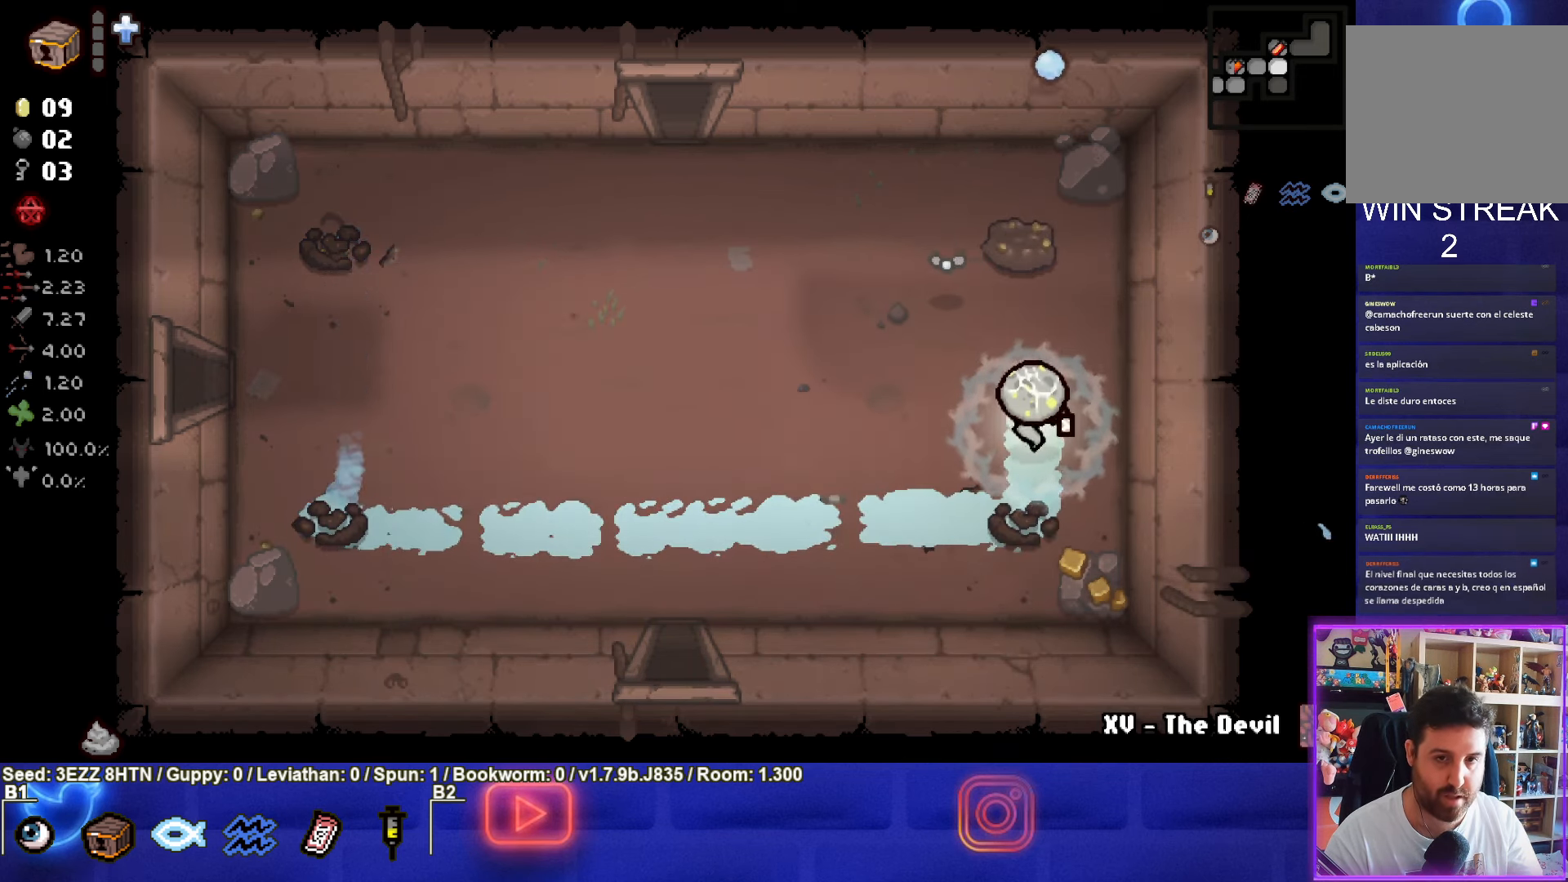
{"buttons": [], "left_stick": "down", "right_stick": "center", "events": [[84, "TRIANGLE", "up"], [134, "TRIANGLE", "down"], [284, "left_stick", "down"], [350, "TRIANGLE", "up"]]}
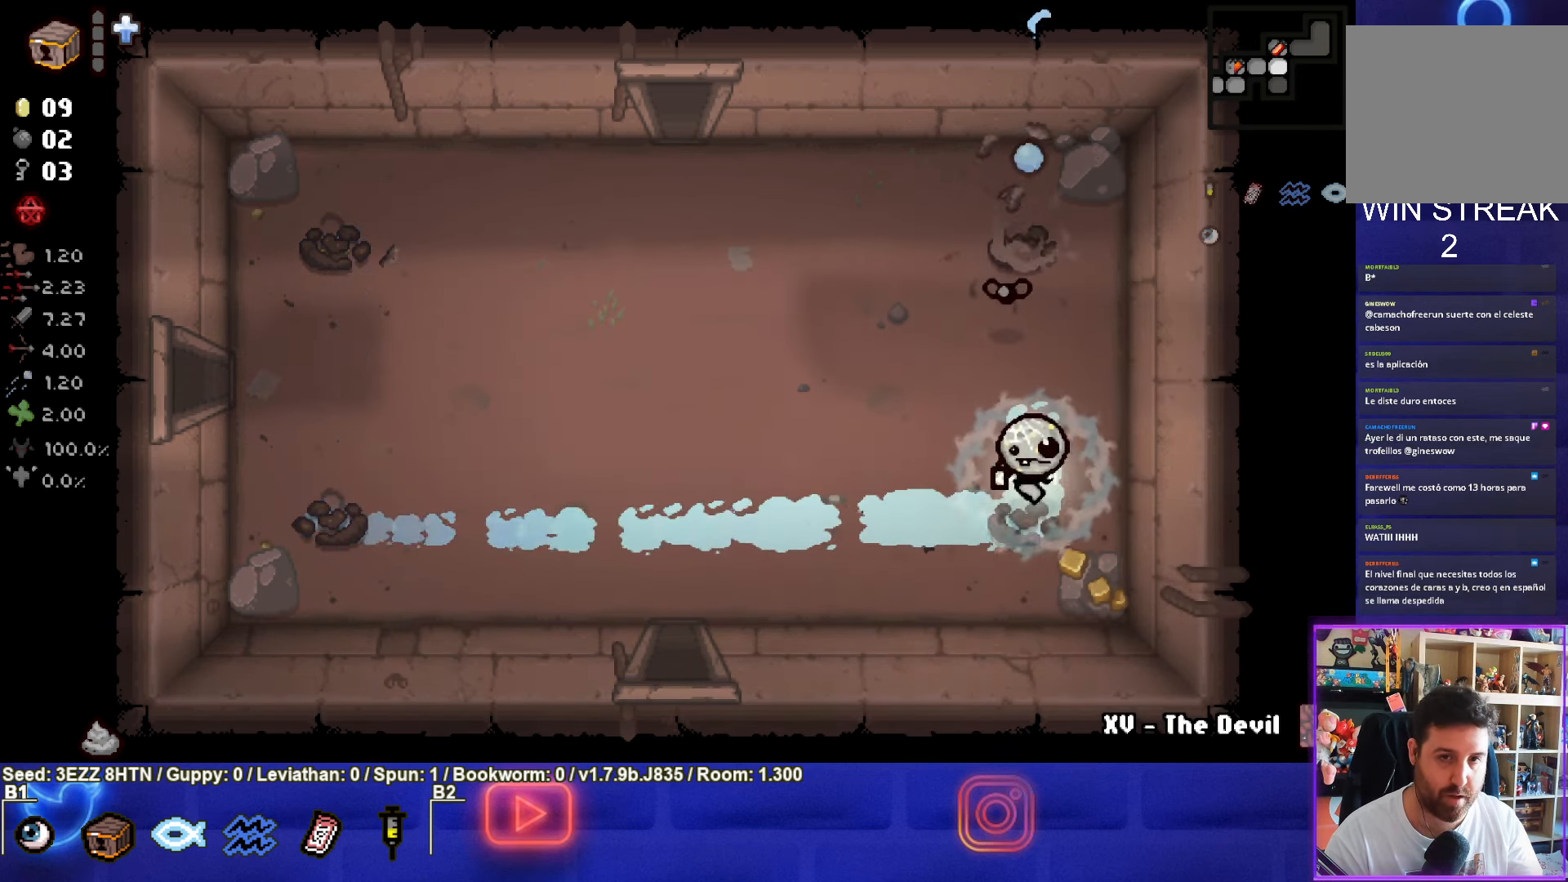
{"buttons": [], "left_stick": "center", "right_stick": "center", "events": [[67, "left_stick", "center"], [250, "TRIANGLE", "down"], [433, "TRIANGLE", "up"]]}
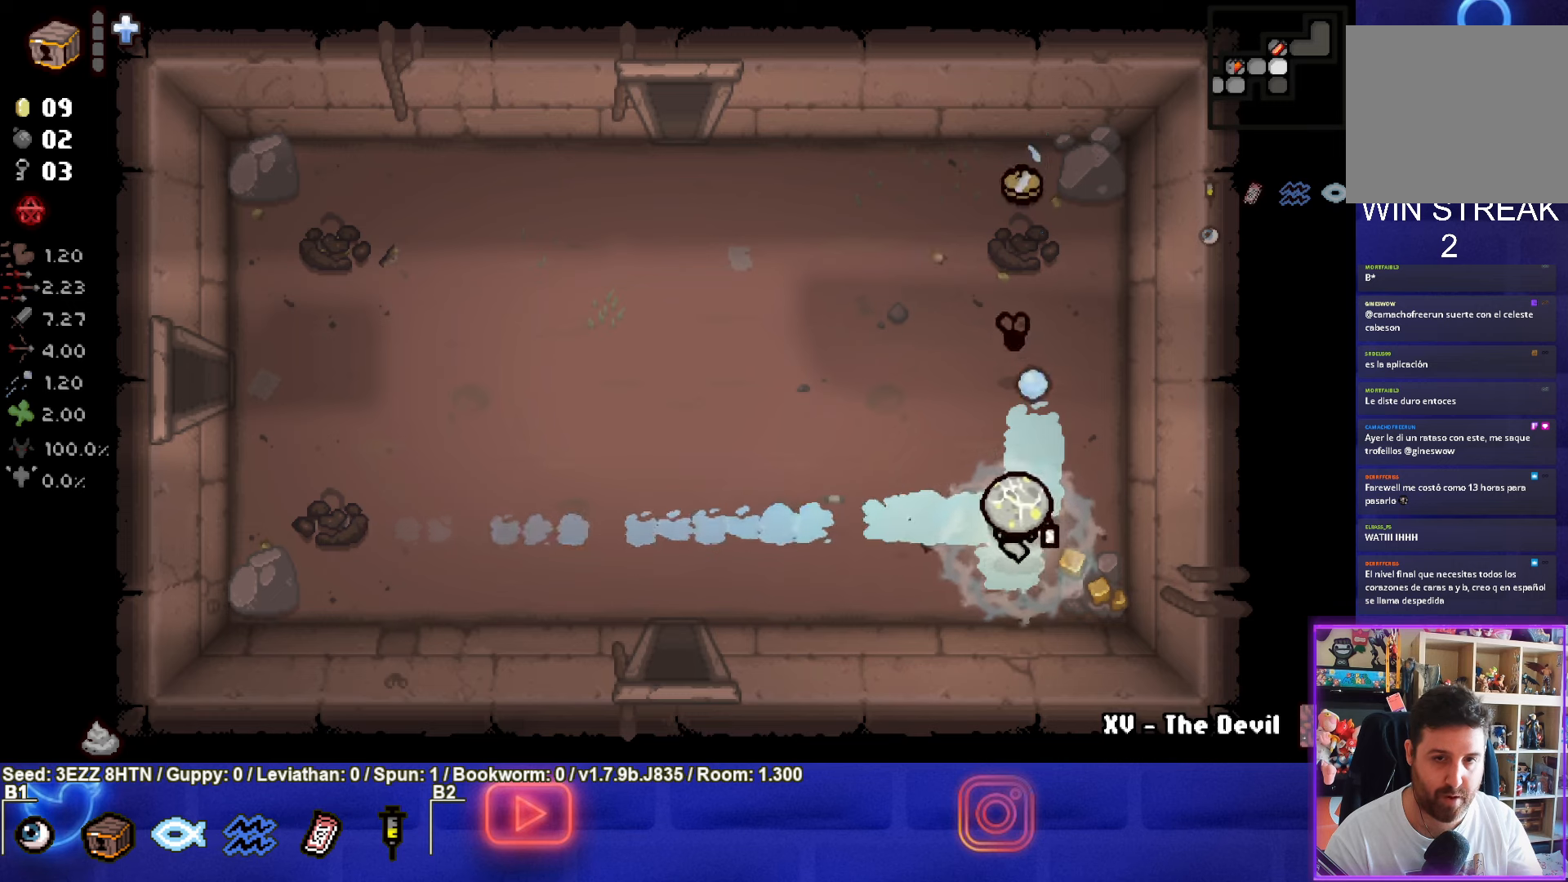
{"buttons": ["L1"], "left_stick": "up", "right_stick": "center", "events": [[283, "left_stick", "right"], [433, "left_stick", "up"], [483, "L1", "down"]]}
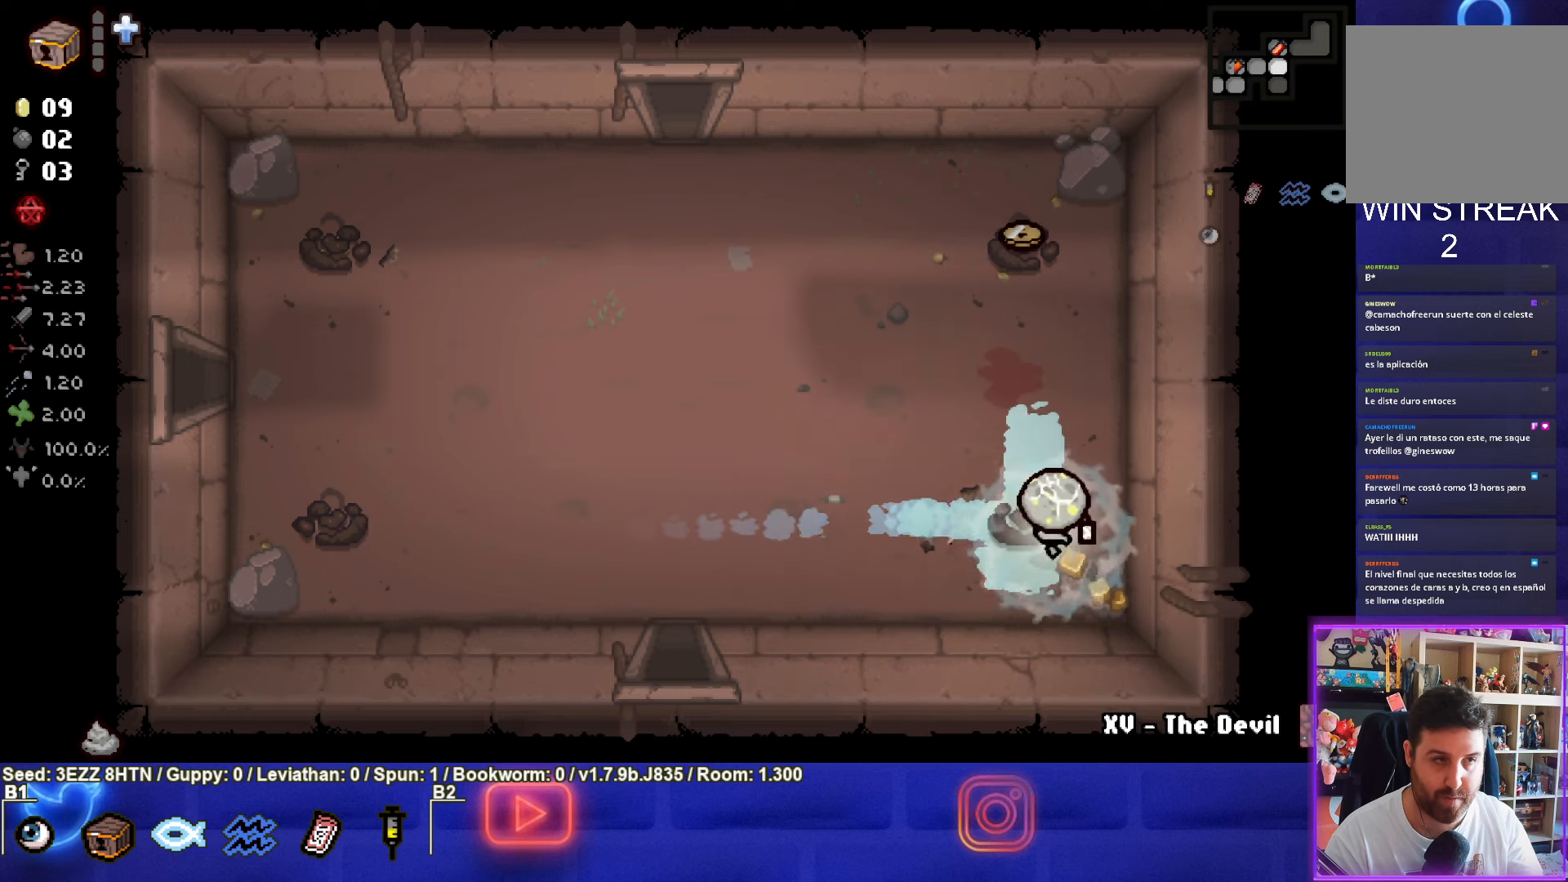
{"buttons": [], "left_stick": "up", "right_stick": "center", "events": [[83, "L1", "up"]]}
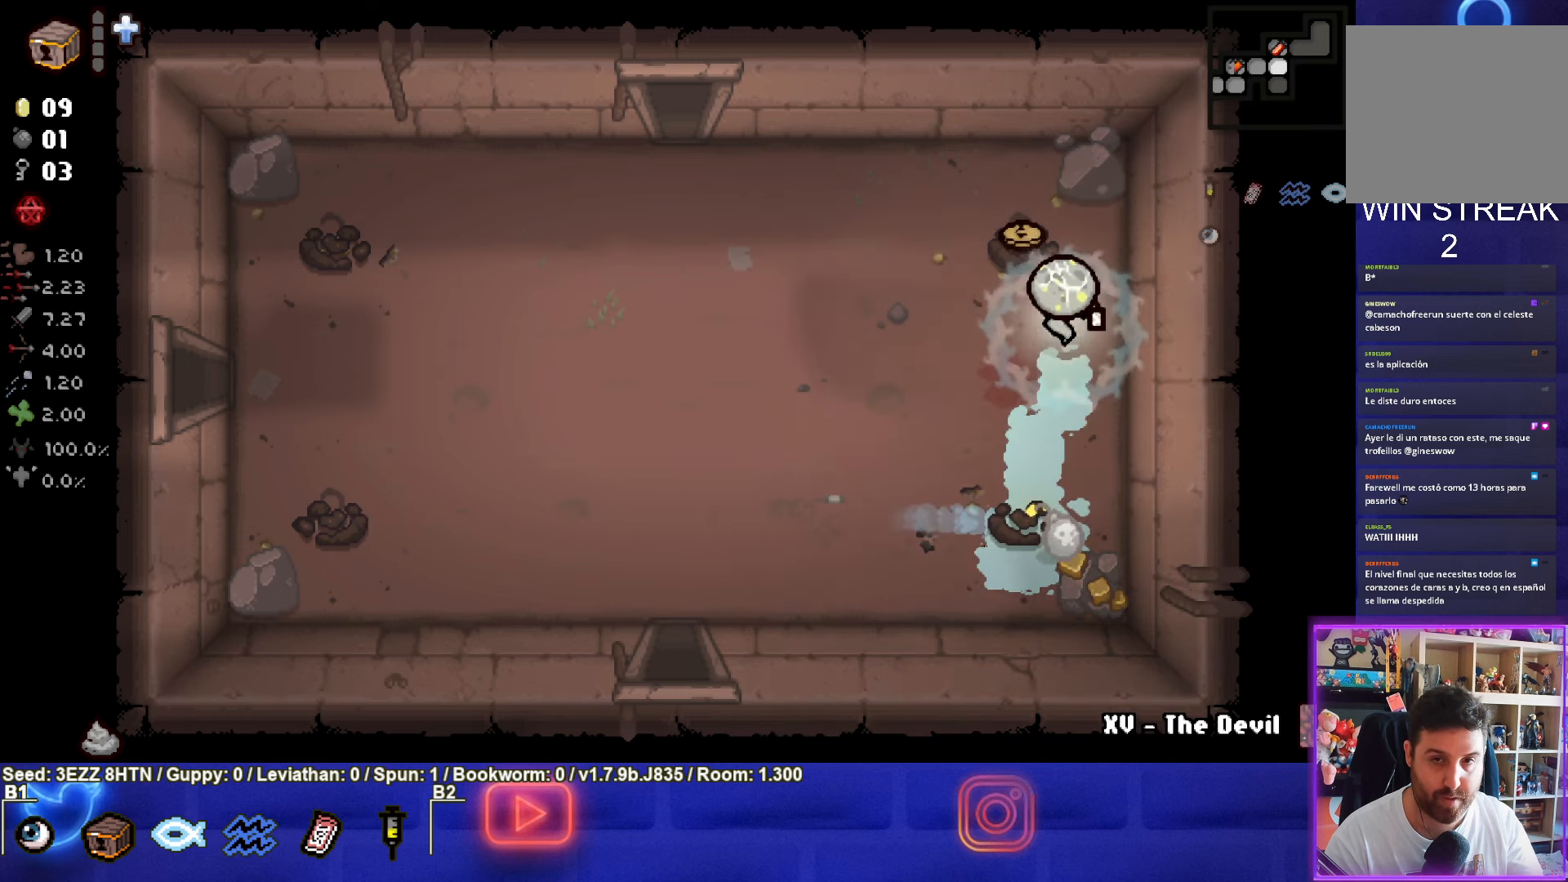
{"buttons": [], "left_stick": "left", "right_stick": "center", "events": [[150, "left_stick", "left"]]}
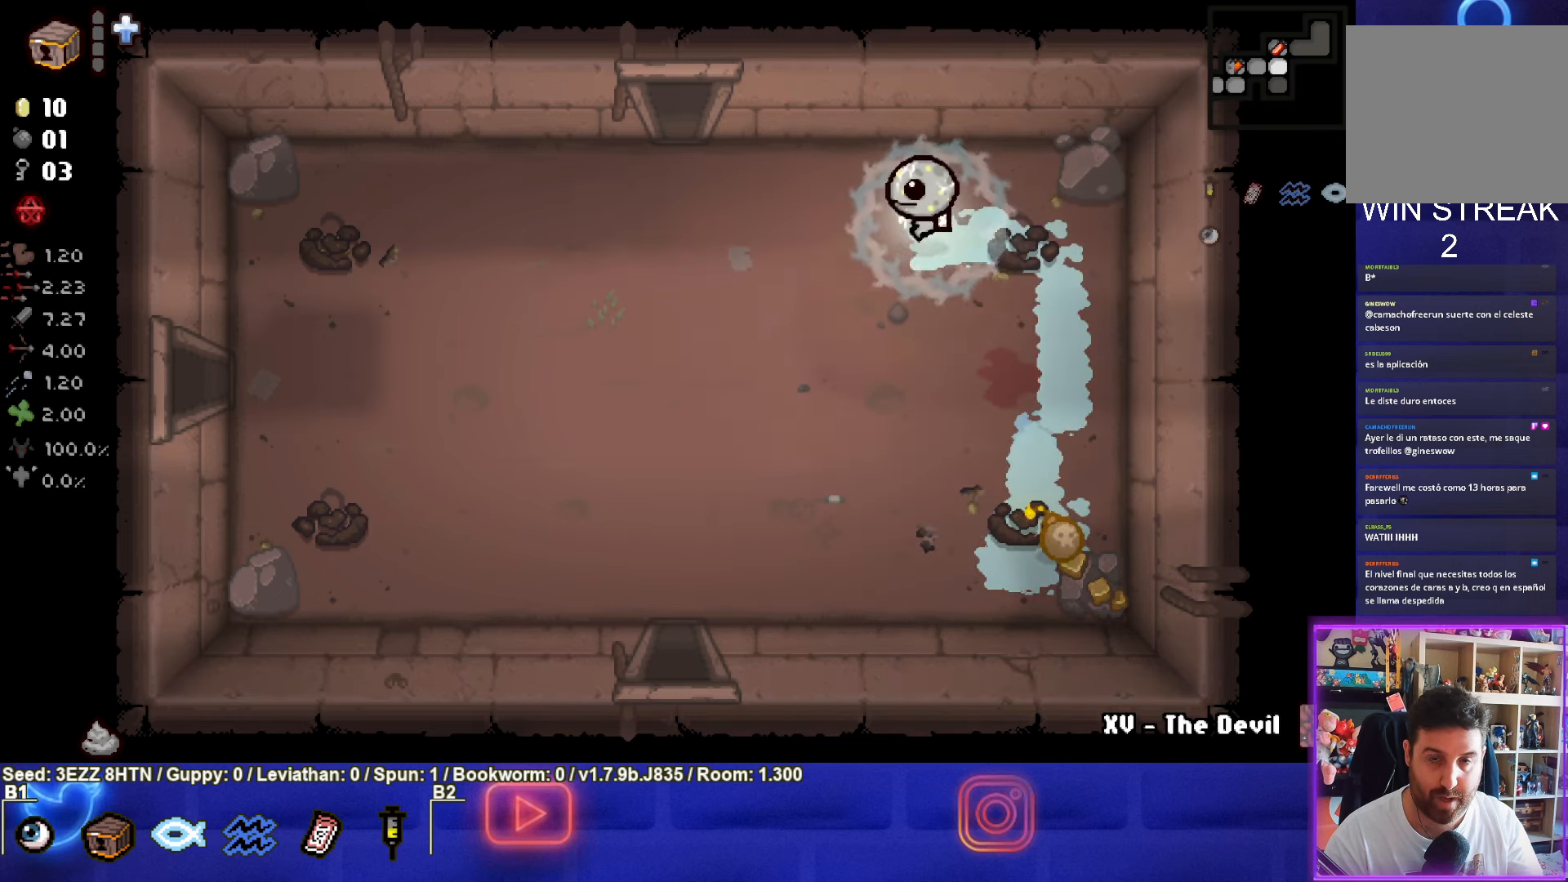
{"buttons": [], "left_stick": "left", "right_stick": "center", "events": []}
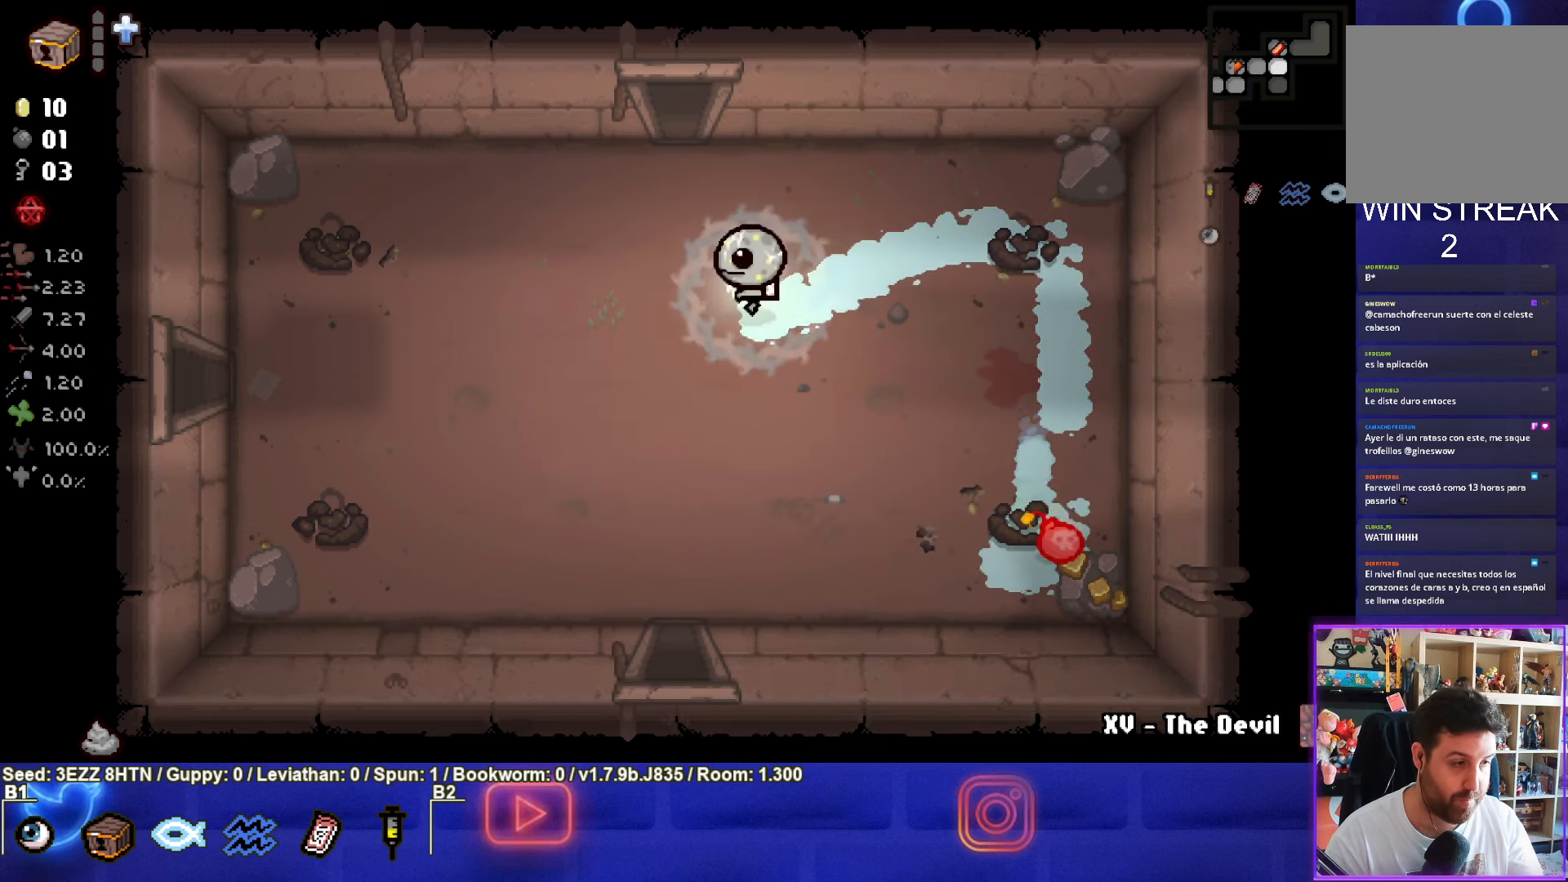
{"buttons": [], "left_stick": "down-right", "right_stick": "center", "events": [[33, "left_stick", "center"], [233, "left_stick", "down-right"]]}
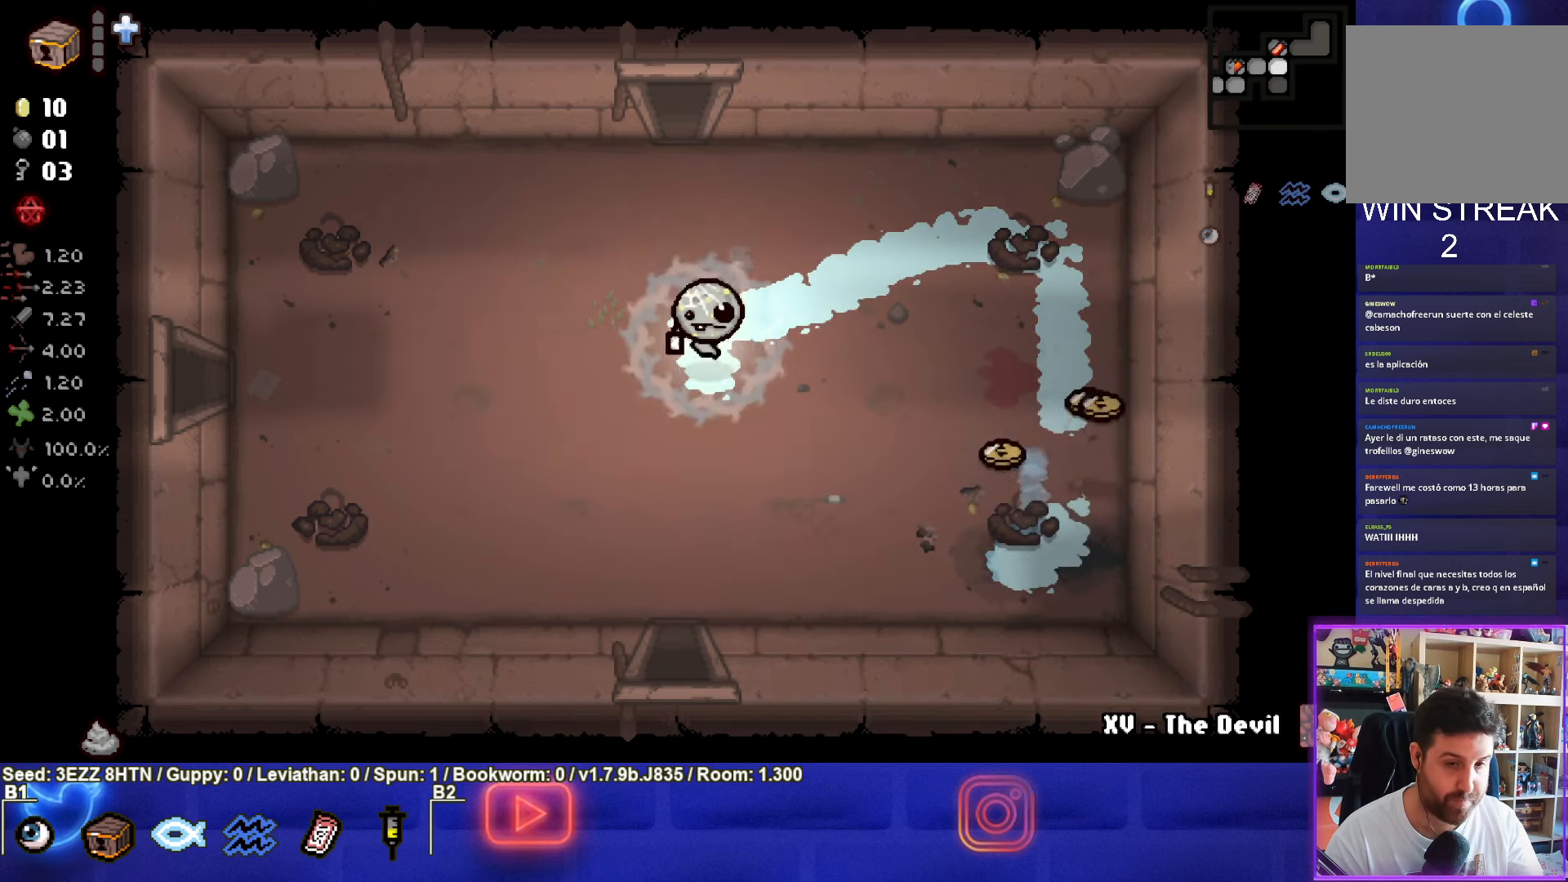
{"buttons": [], "left_stick": "right", "right_stick": "center", "events": [[266, "left_stick", "right"]]}
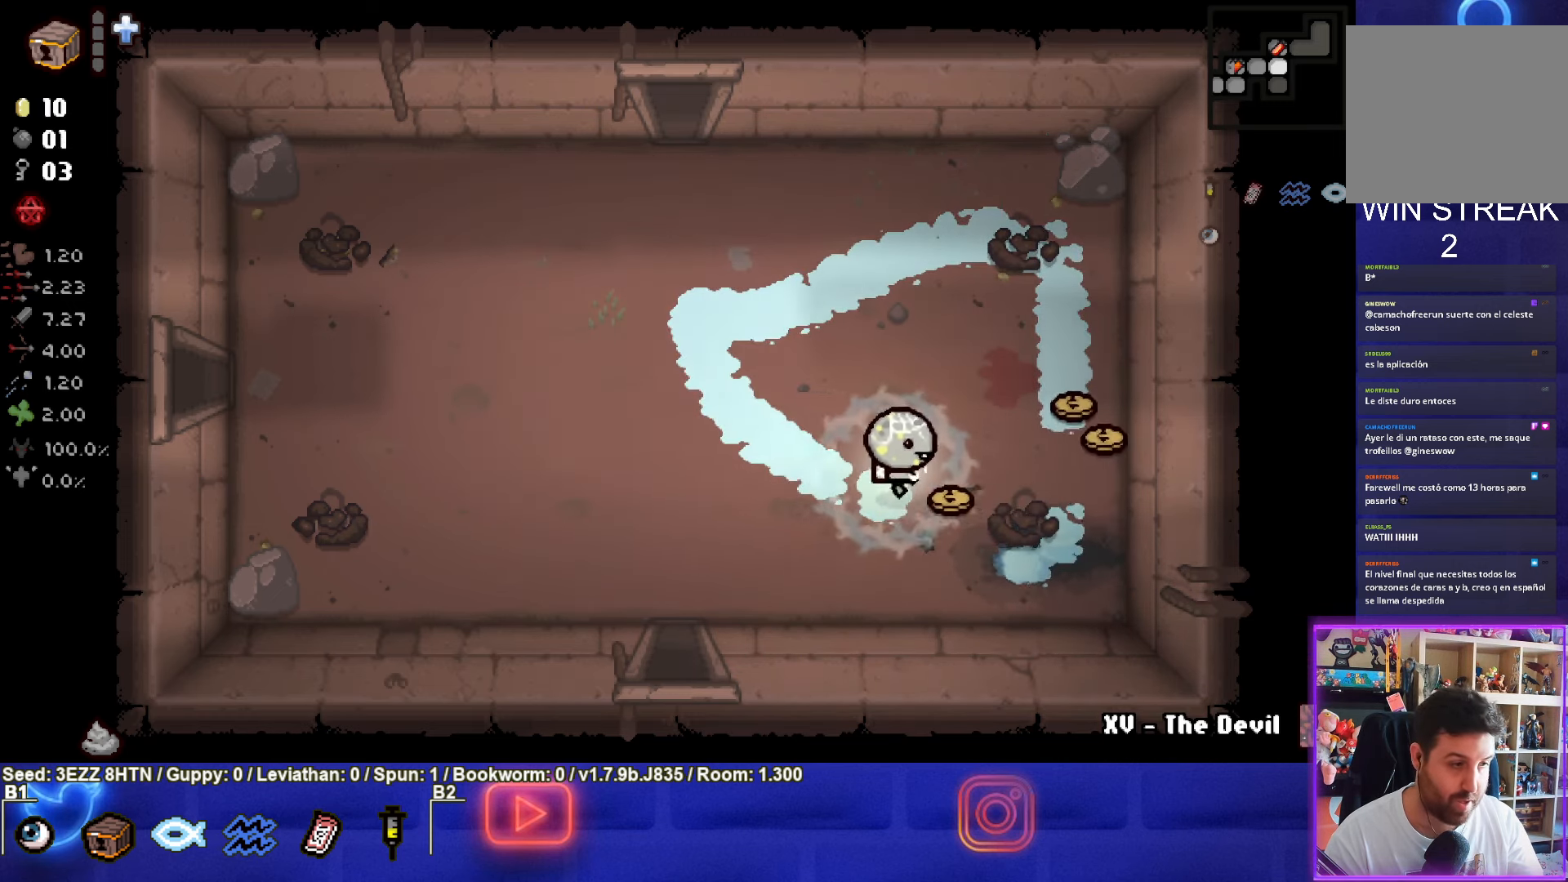
{"buttons": [], "left_stick": "up-left", "right_stick": "center", "events": [[200, "left_stick", "up-right"], [483, "left_stick", "up-left"]]}
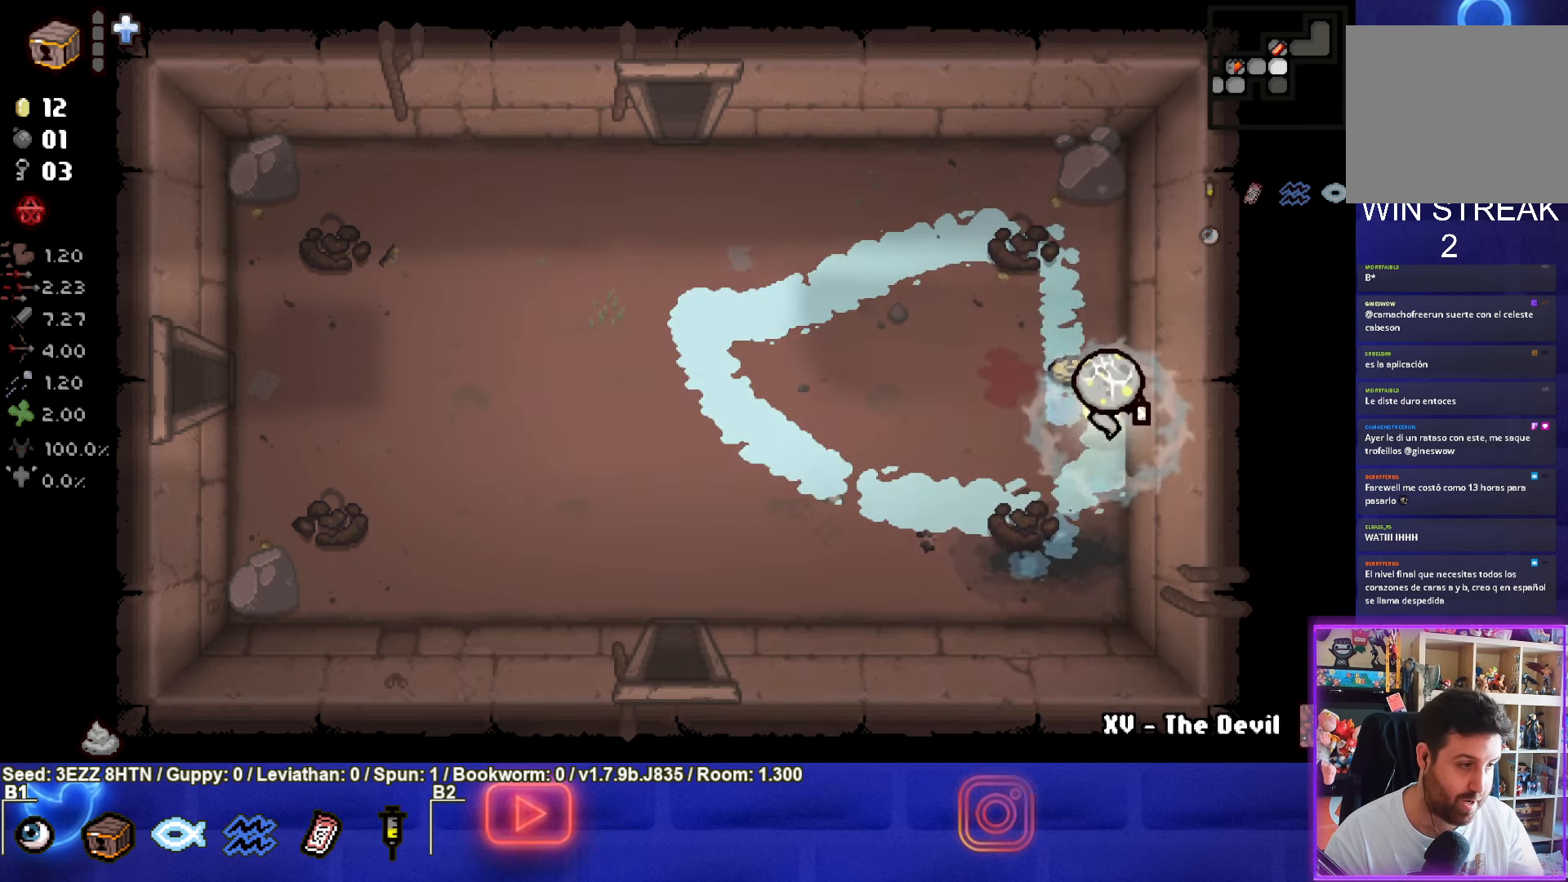
{"buttons": ["START"], "left_stick": "center", "right_stick": "center", "events": [[150, "left_stick", "left"], [416, "left_stick", "center"], [466, "START", "down"]]}
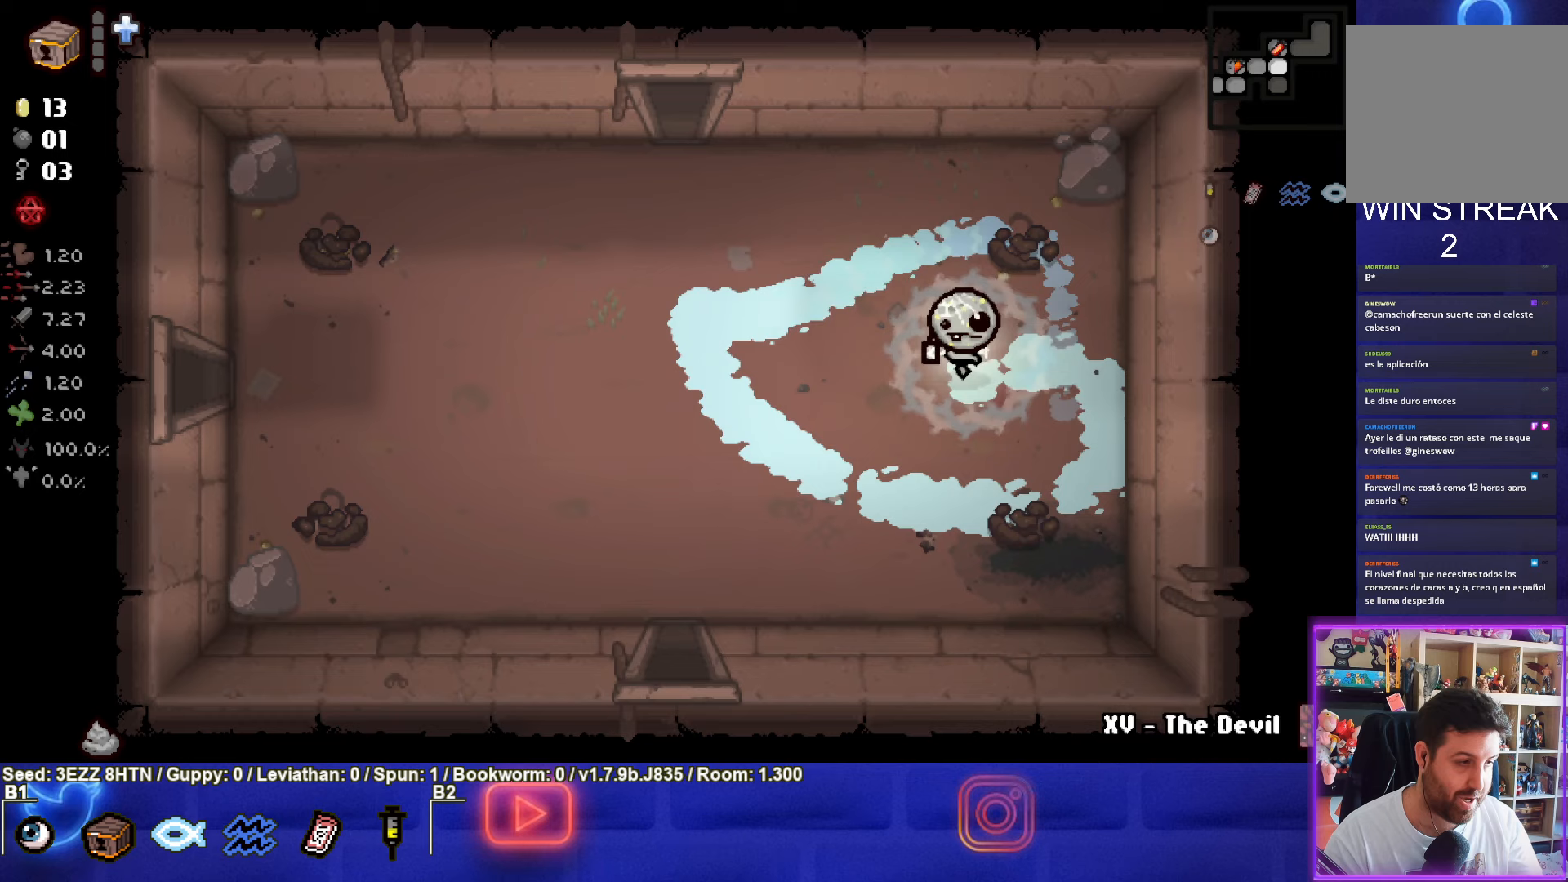
{"buttons": [], "left_stick": "center", "right_stick": "center", "events": [[83, "START", "up"]]}
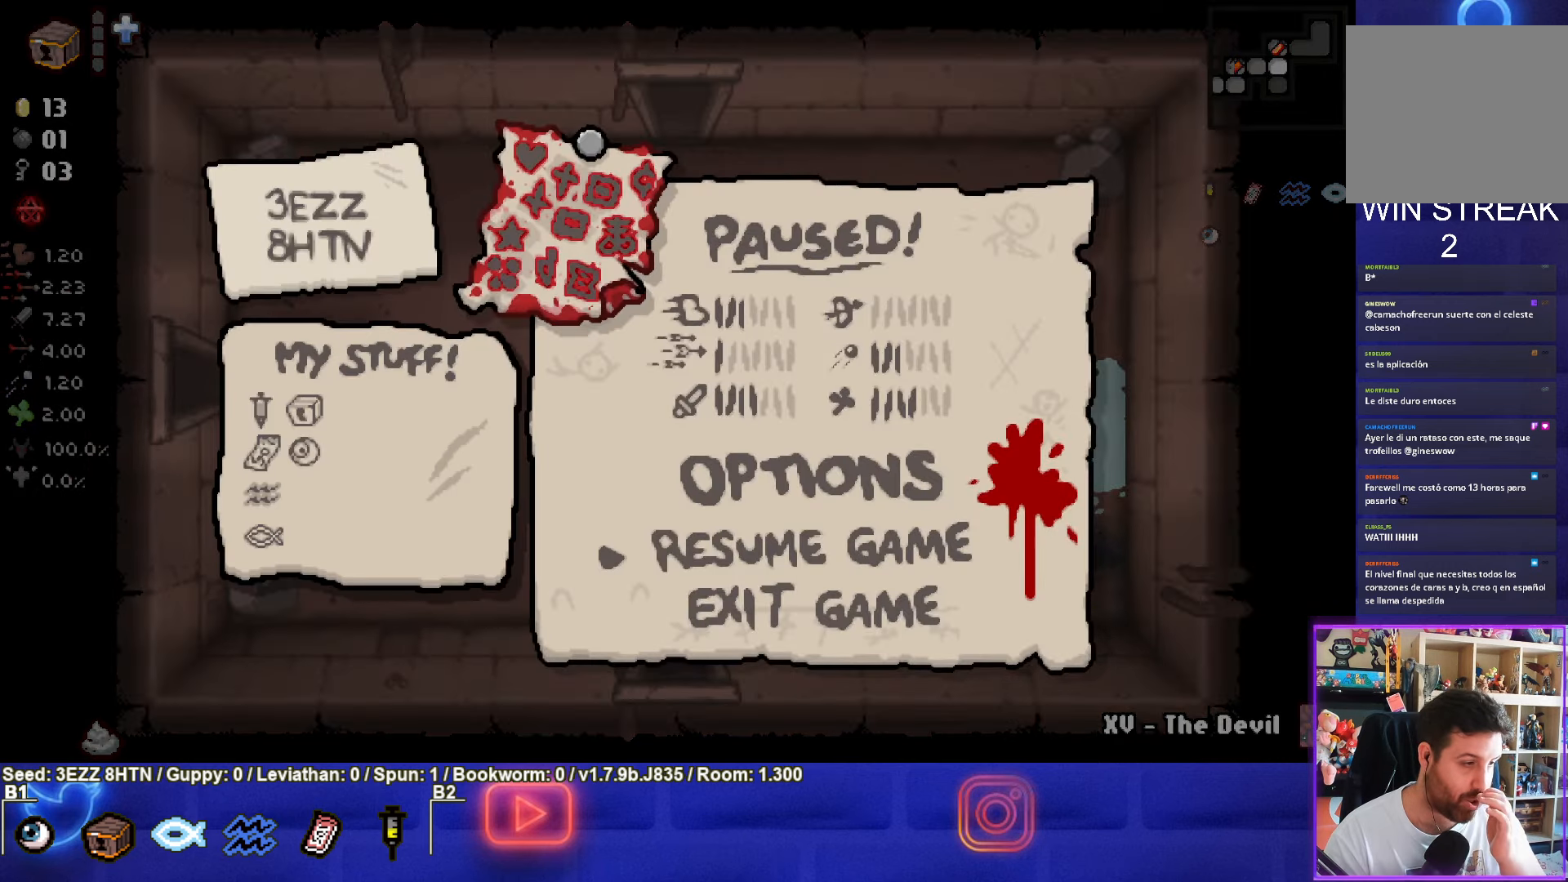
{"buttons": [], "left_stick": "center", "right_stick": "center", "events": []}
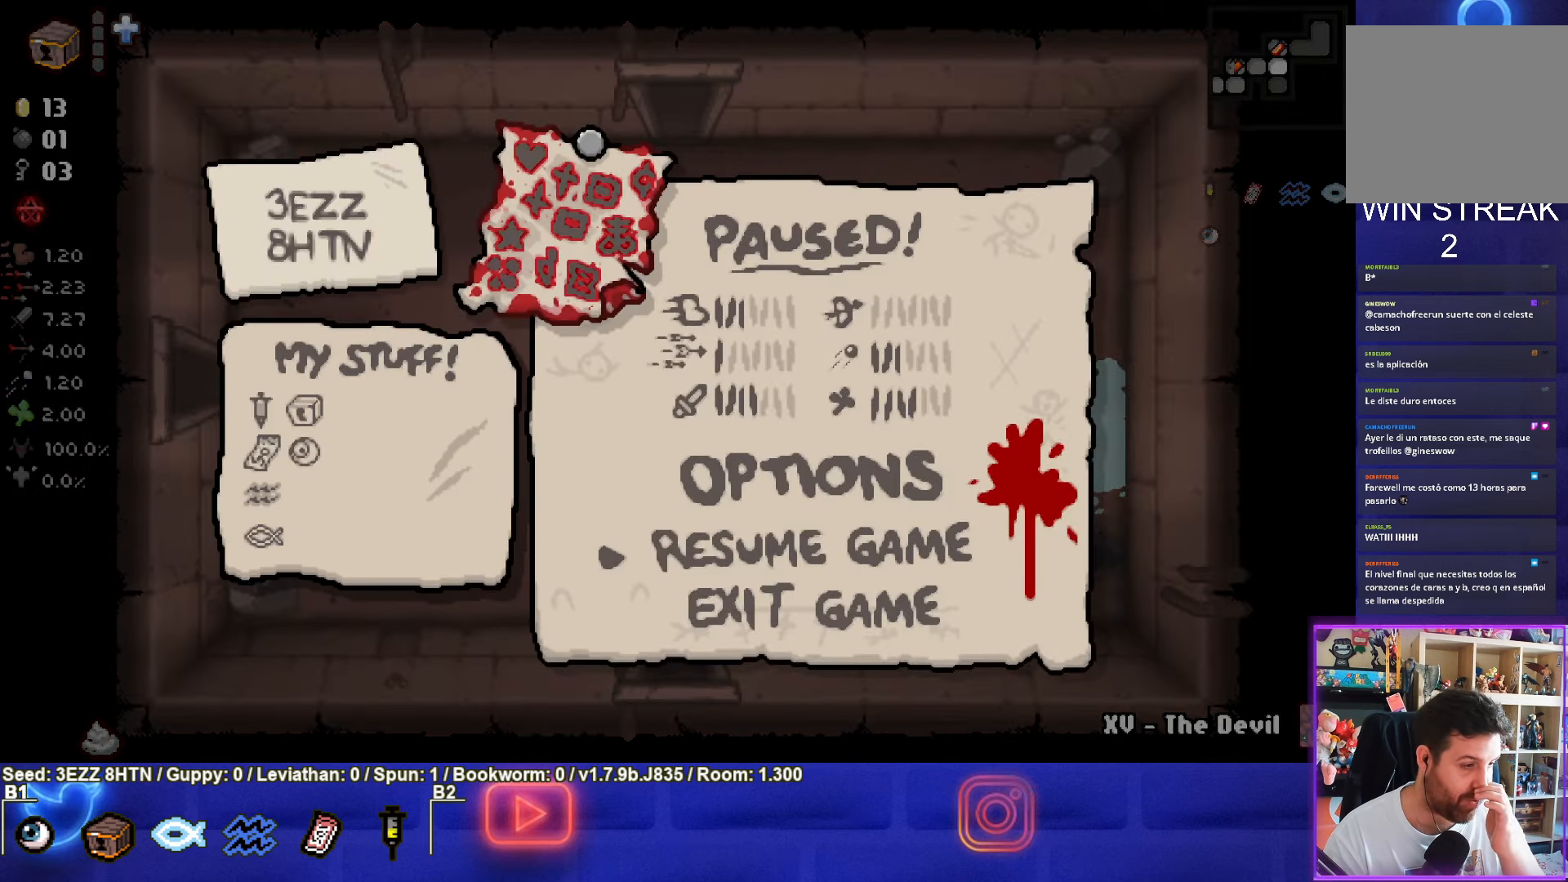
{"buttons": [], "left_stick": "center", "right_stick": "center", "events": []}
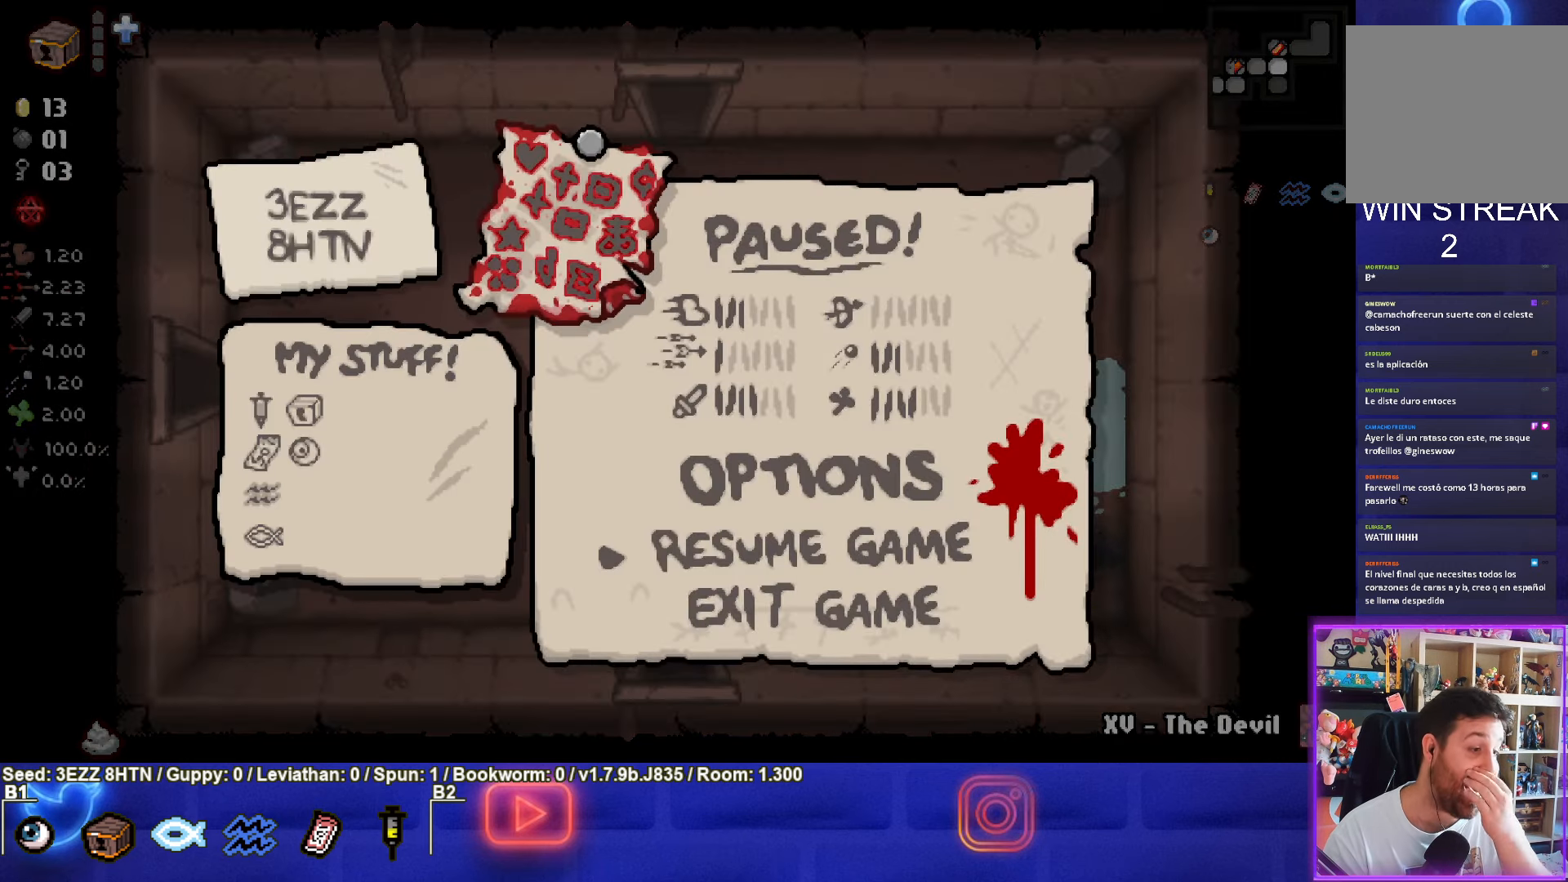
{"buttons": [], "left_stick": "center", "right_stick": "center", "events": []}